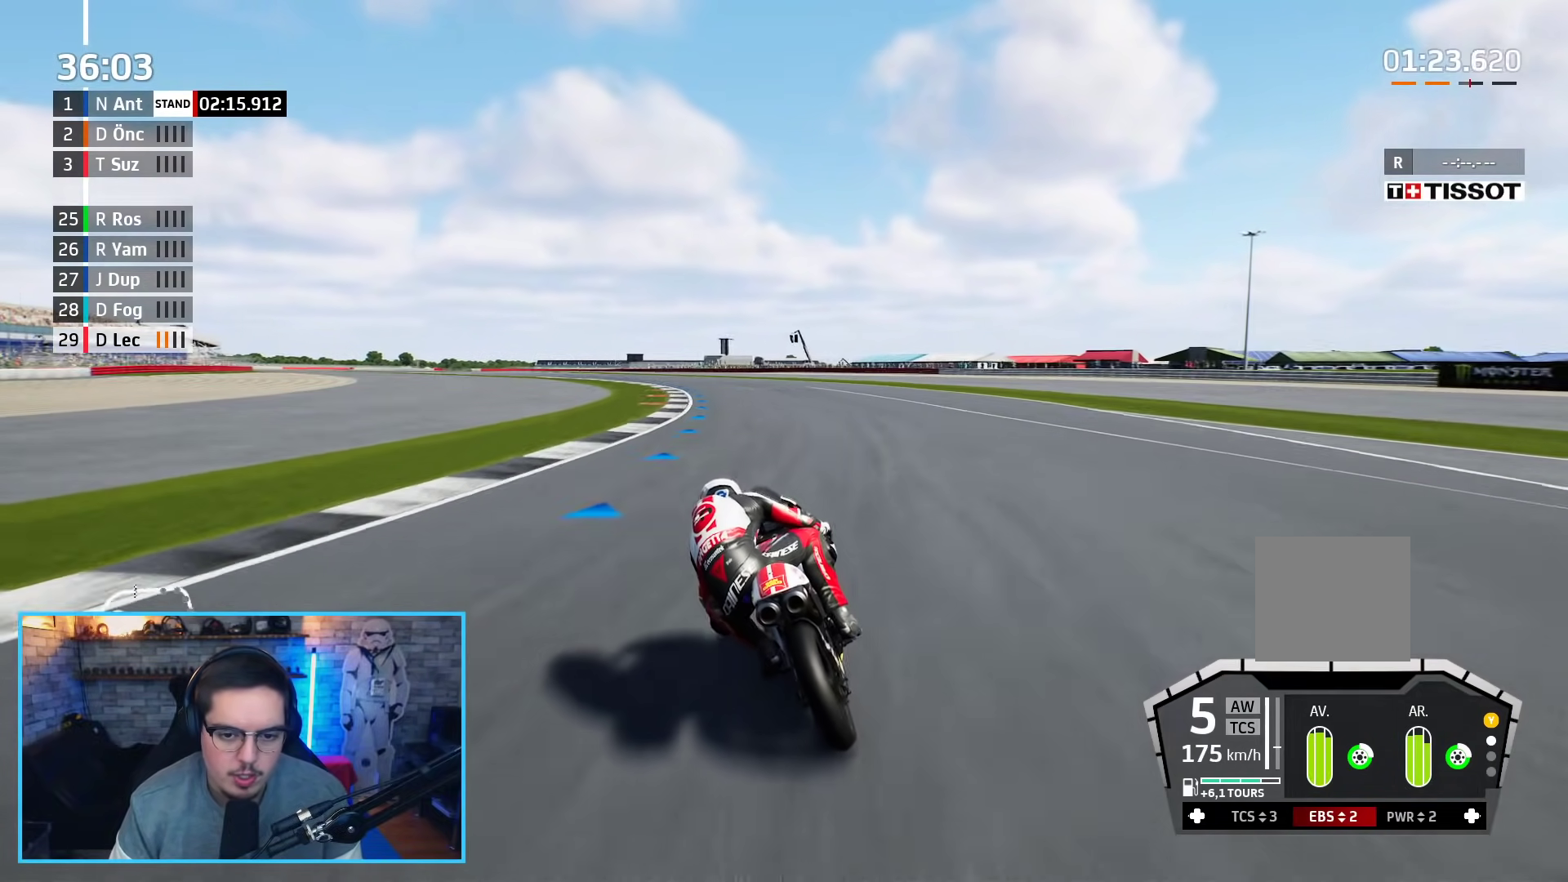
Gameplay with a controller (Xbox layout); each line is a JSON object with the inputs held at the frame after it. "events" lists button and stick changes between this image and that frame as [ms after this image, input, new state], when the widget could be followed in between.
{"buttons": ["R2"], "left_stick": "left", "right_stick": "center", "events": []}
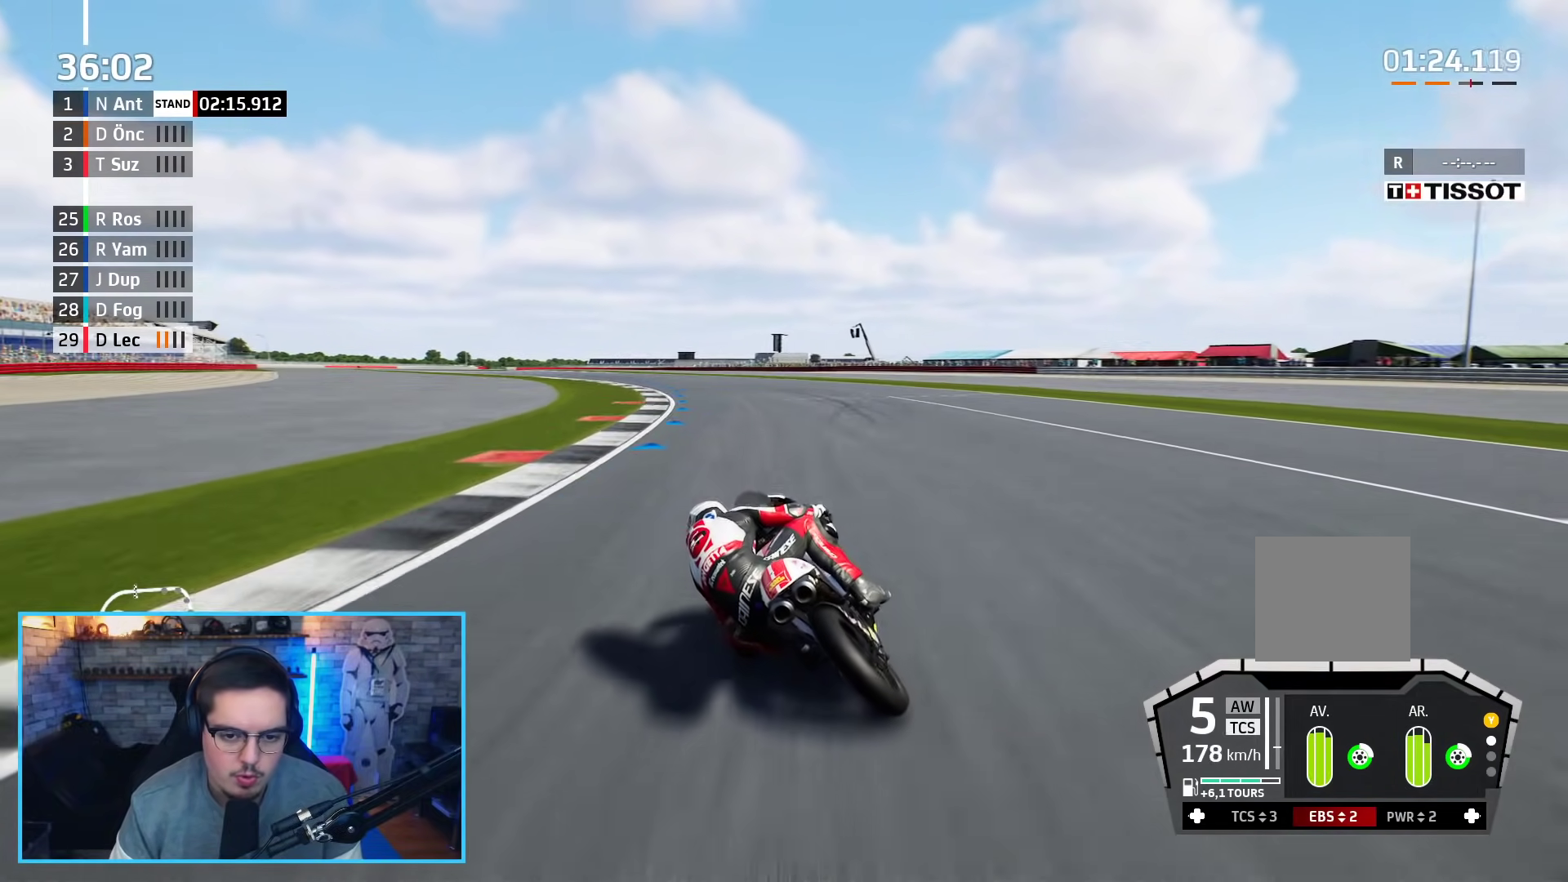
{"buttons": ["R2"], "left_stick": "left", "right_stick": "center", "events": []}
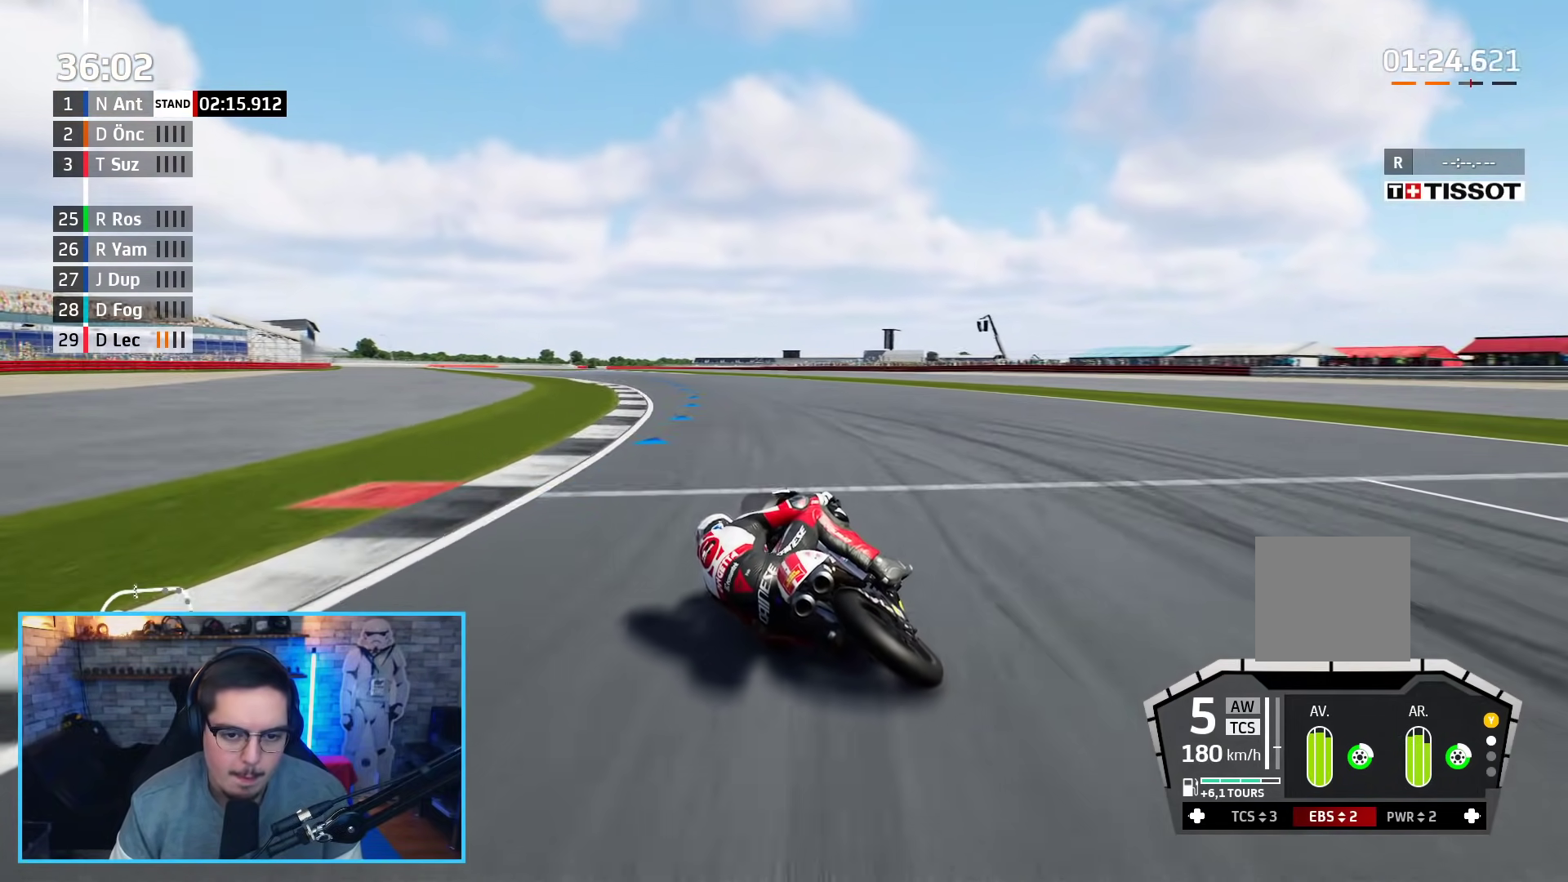
{"buttons": ["B", "R2"], "left_stick": "left", "right_stick": "center", "events": [[450, "B", "down"]]}
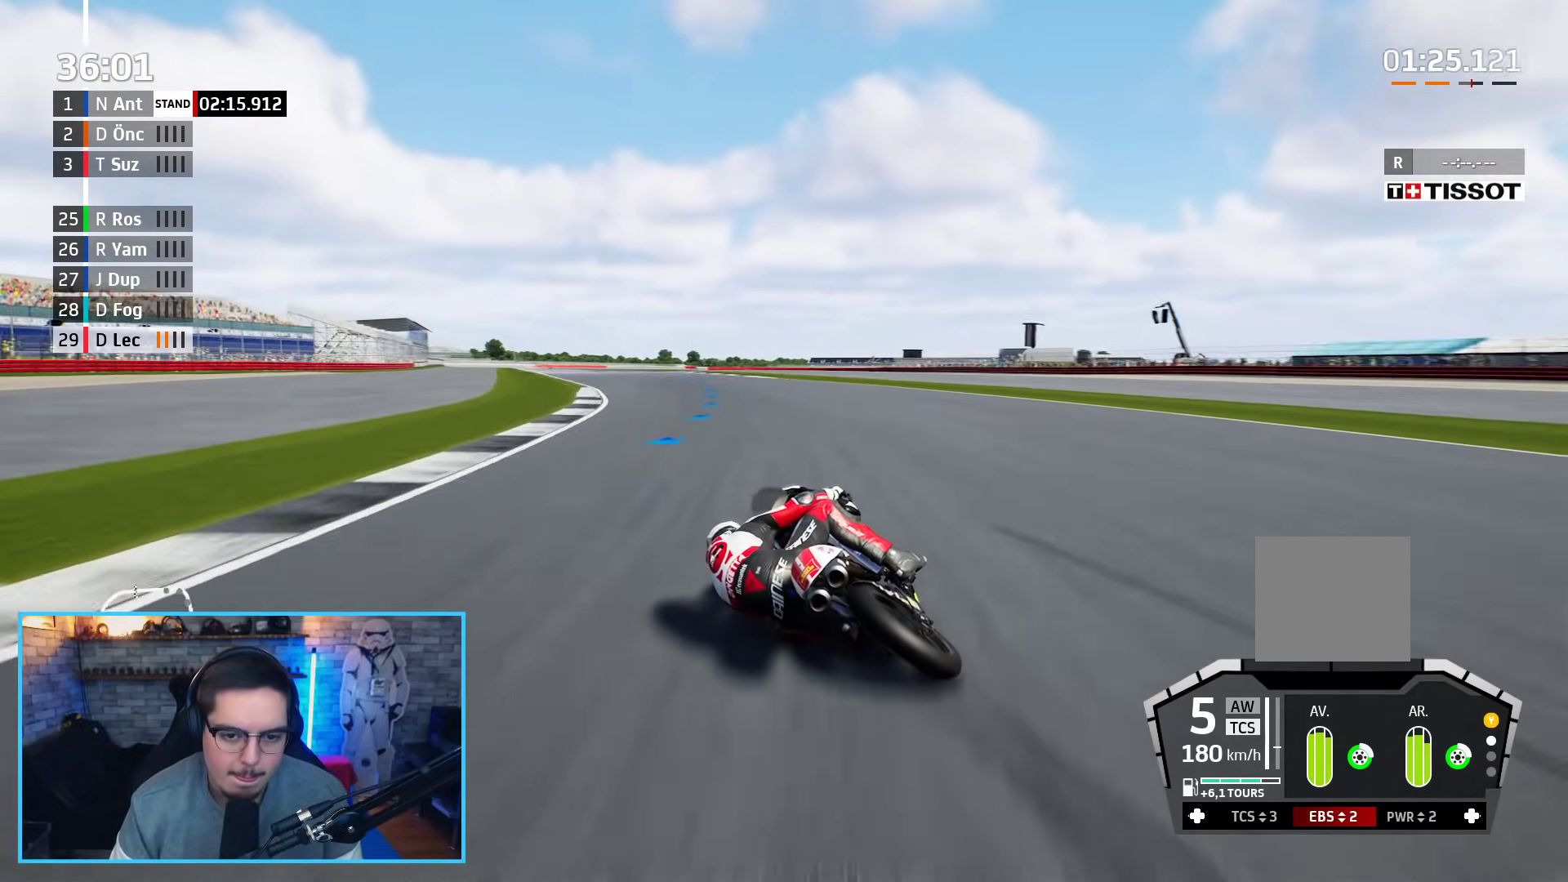
{"buttons": ["R2"], "left_stick": "left", "right_stick": "center", "events": [[133, "B", "up"]]}
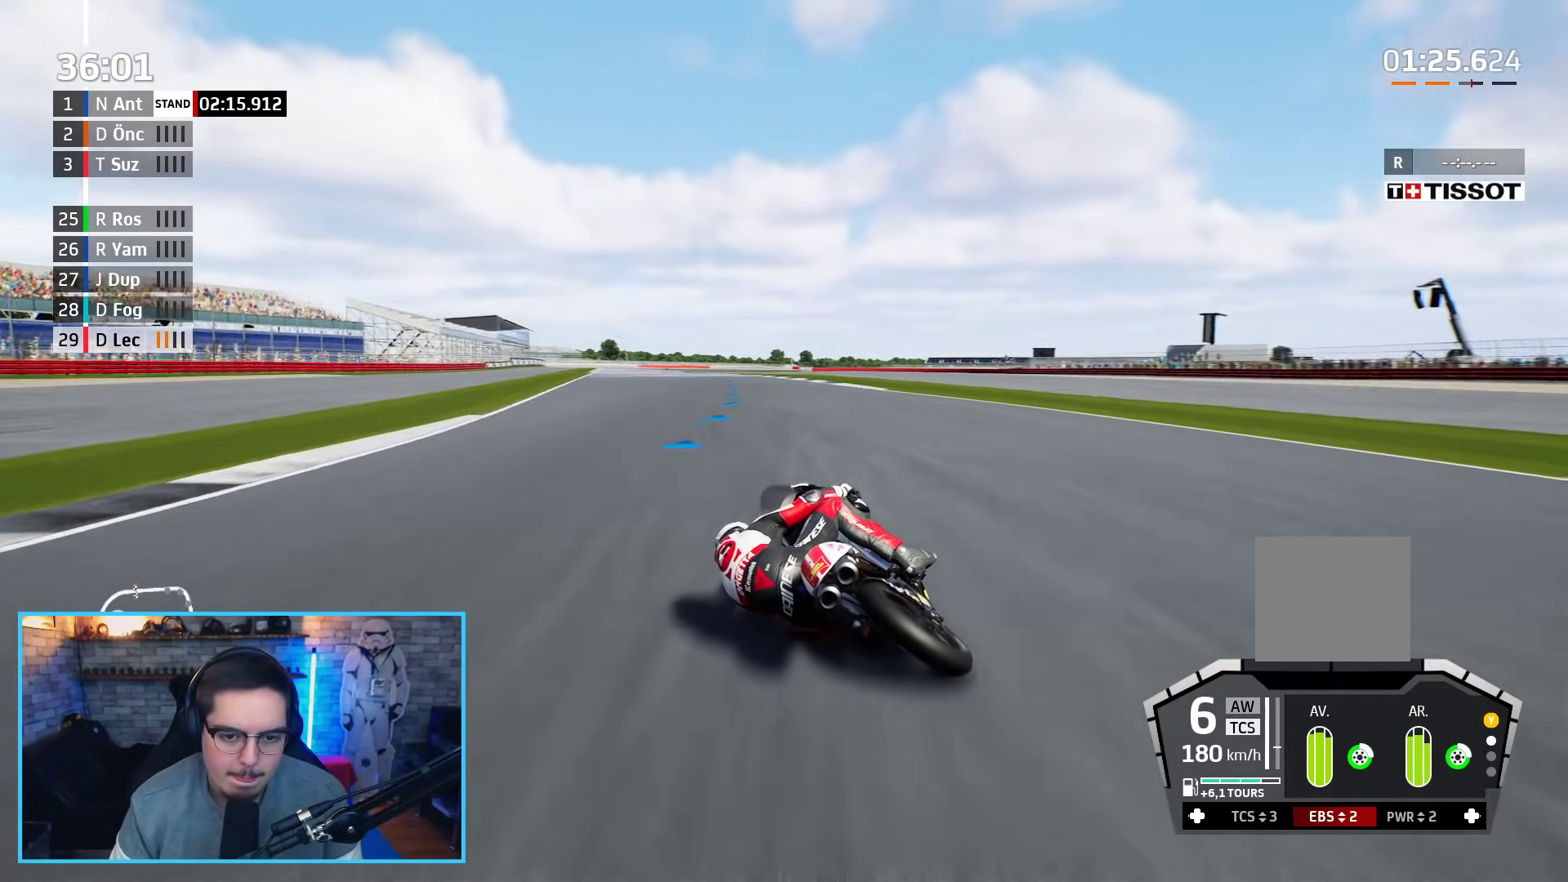
{"buttons": ["R2"], "left_stick": "up-left", "right_stick": "center", "events": [[183, "left_stick", "up-left"]]}
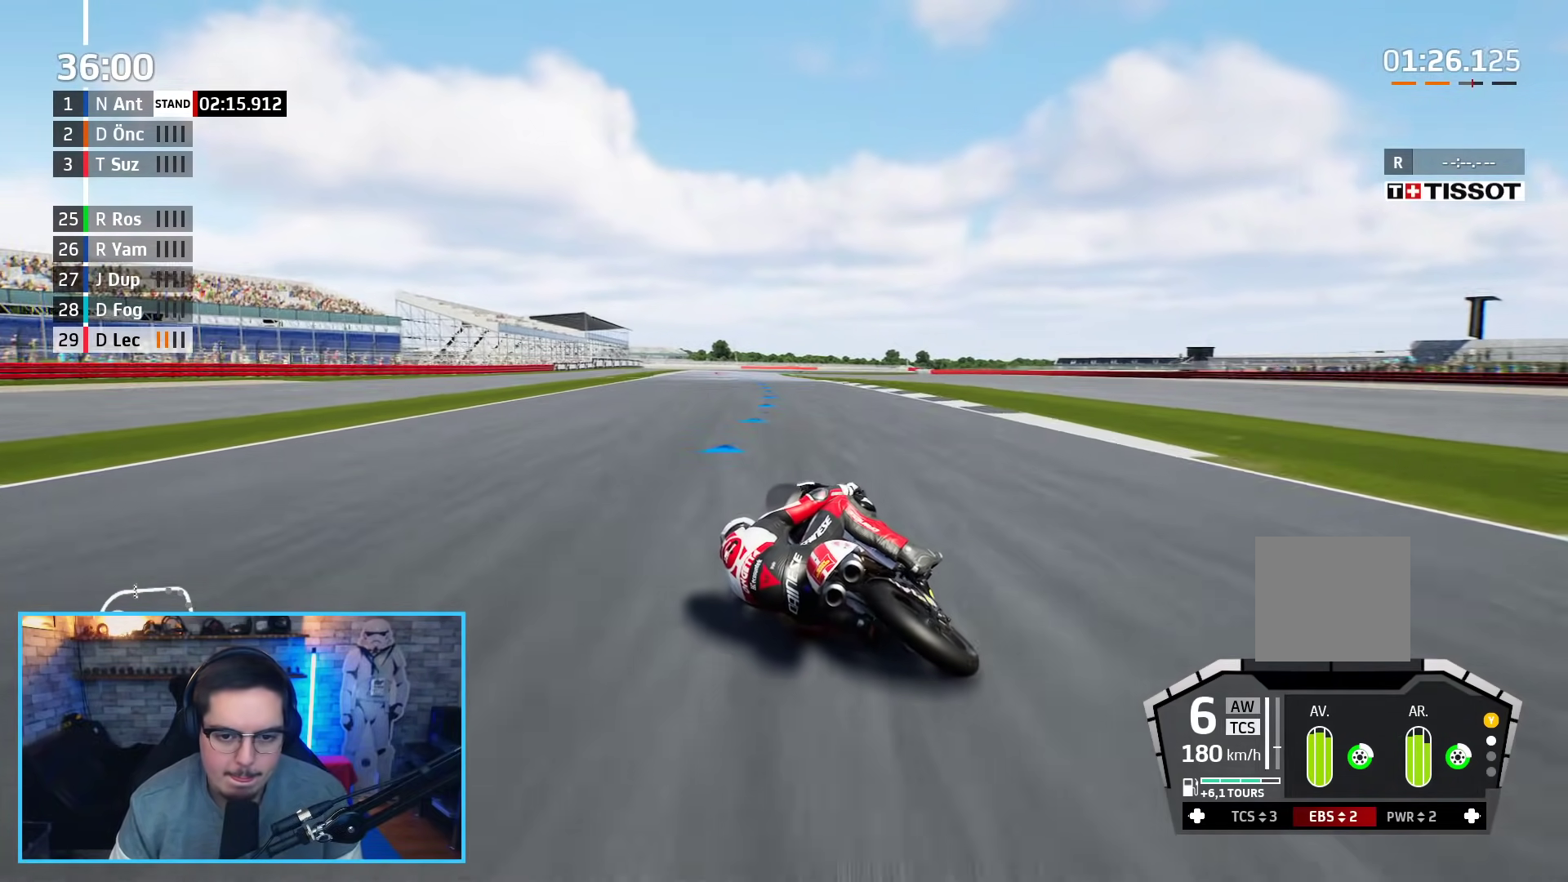
{"buttons": ["R2"], "left_stick": "up-left", "right_stick": "center", "events": []}
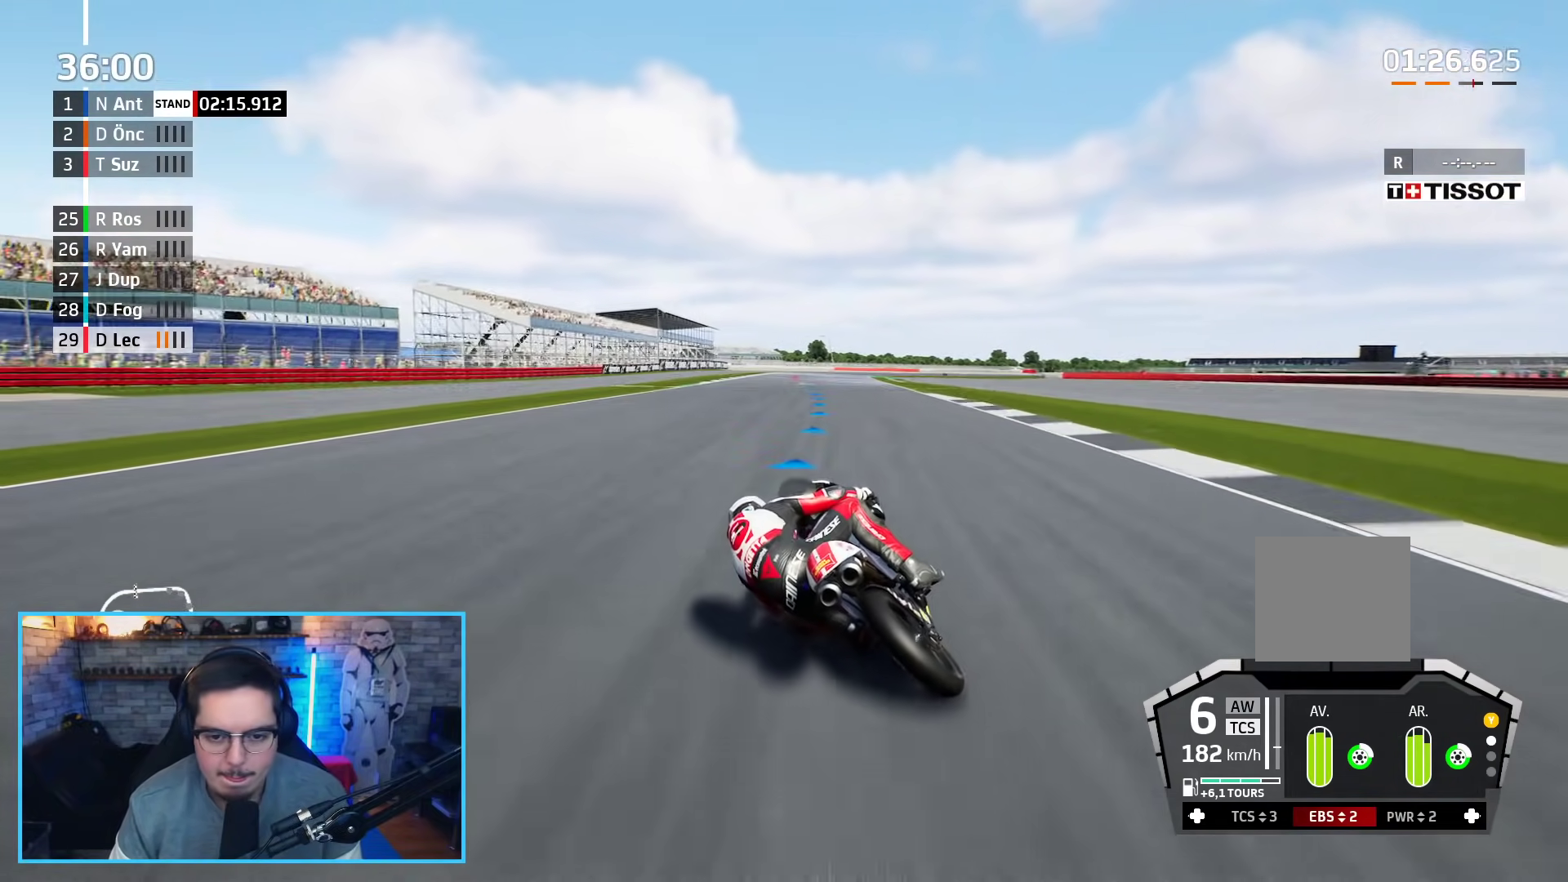
{"buttons": ["R2"], "left_stick": "up", "right_stick": "center", "events": [[67, "left_stick", "up"]]}
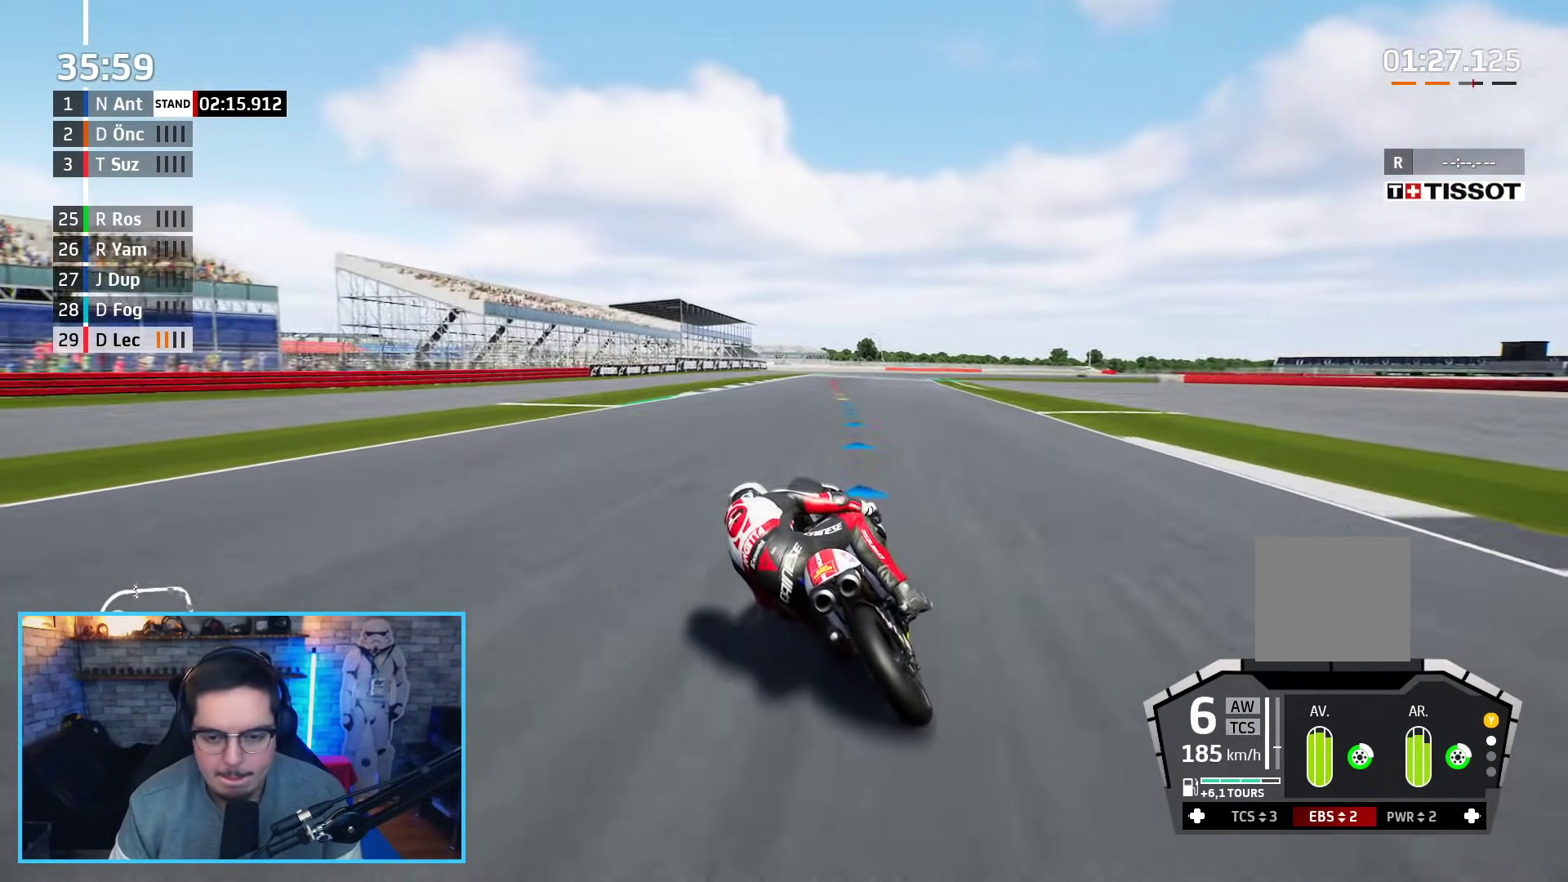
{"buttons": ["A", "L2"], "left_stick": "up-right", "right_stick": "center", "events": [[100, "A", "down"], [100, "L2", "down"], [100, "X", "down"], [100, "left_stick", "up-right"], [167, "R2", "up"], [233, "X", "up"], [333, "X", "down"], [483, "X", "up"]]}
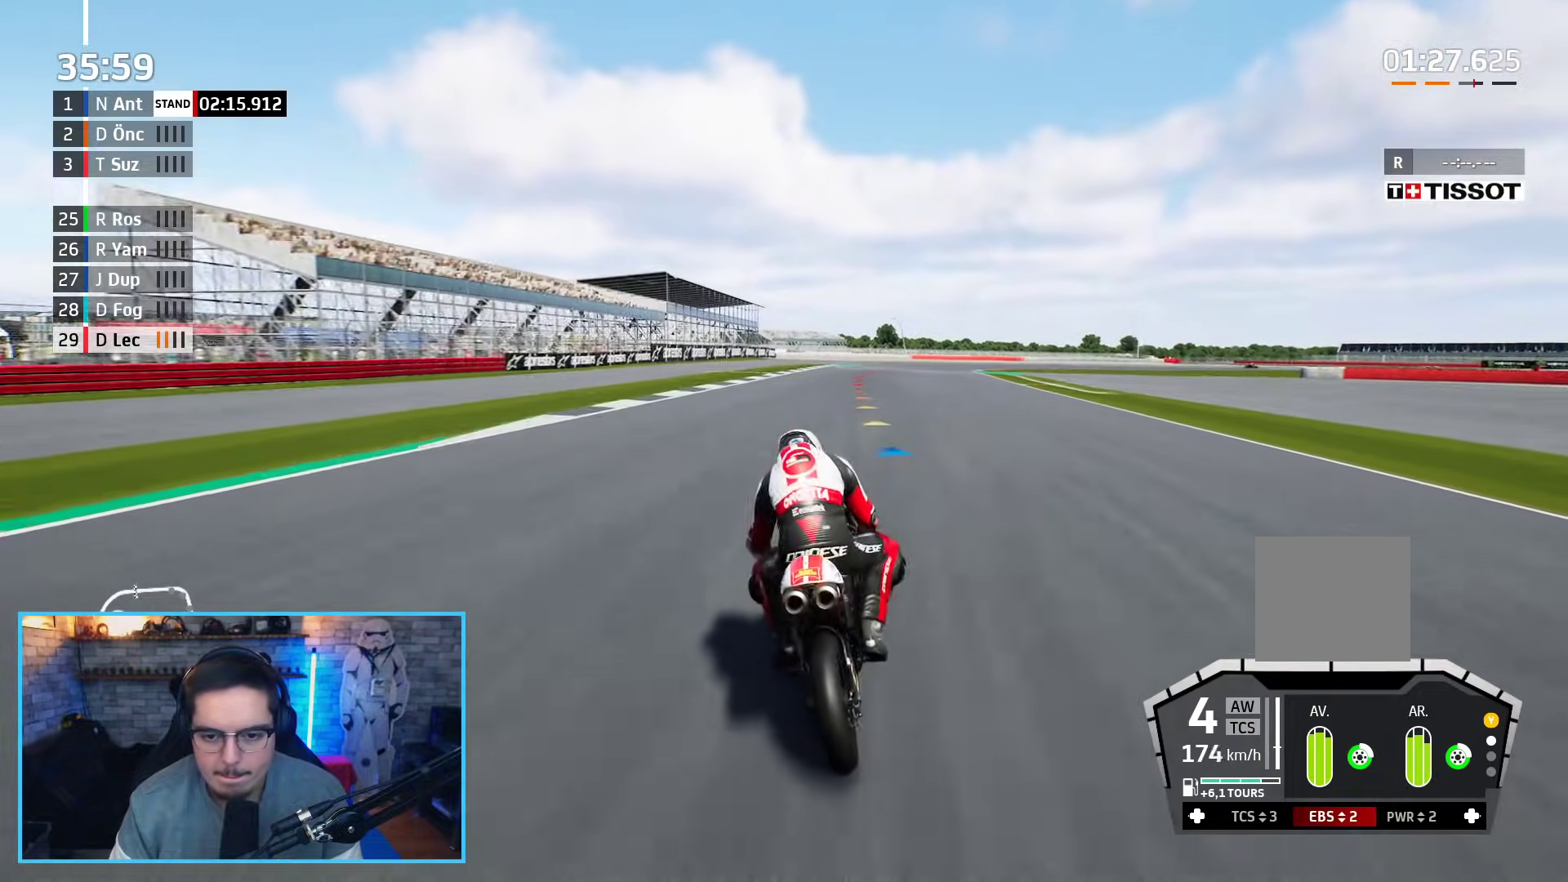
{"buttons": ["L2"], "left_stick": "up-right", "right_stick": "center", "events": [[117, "X", "down"], [217, "X", "up"], [267, "A", "up"]]}
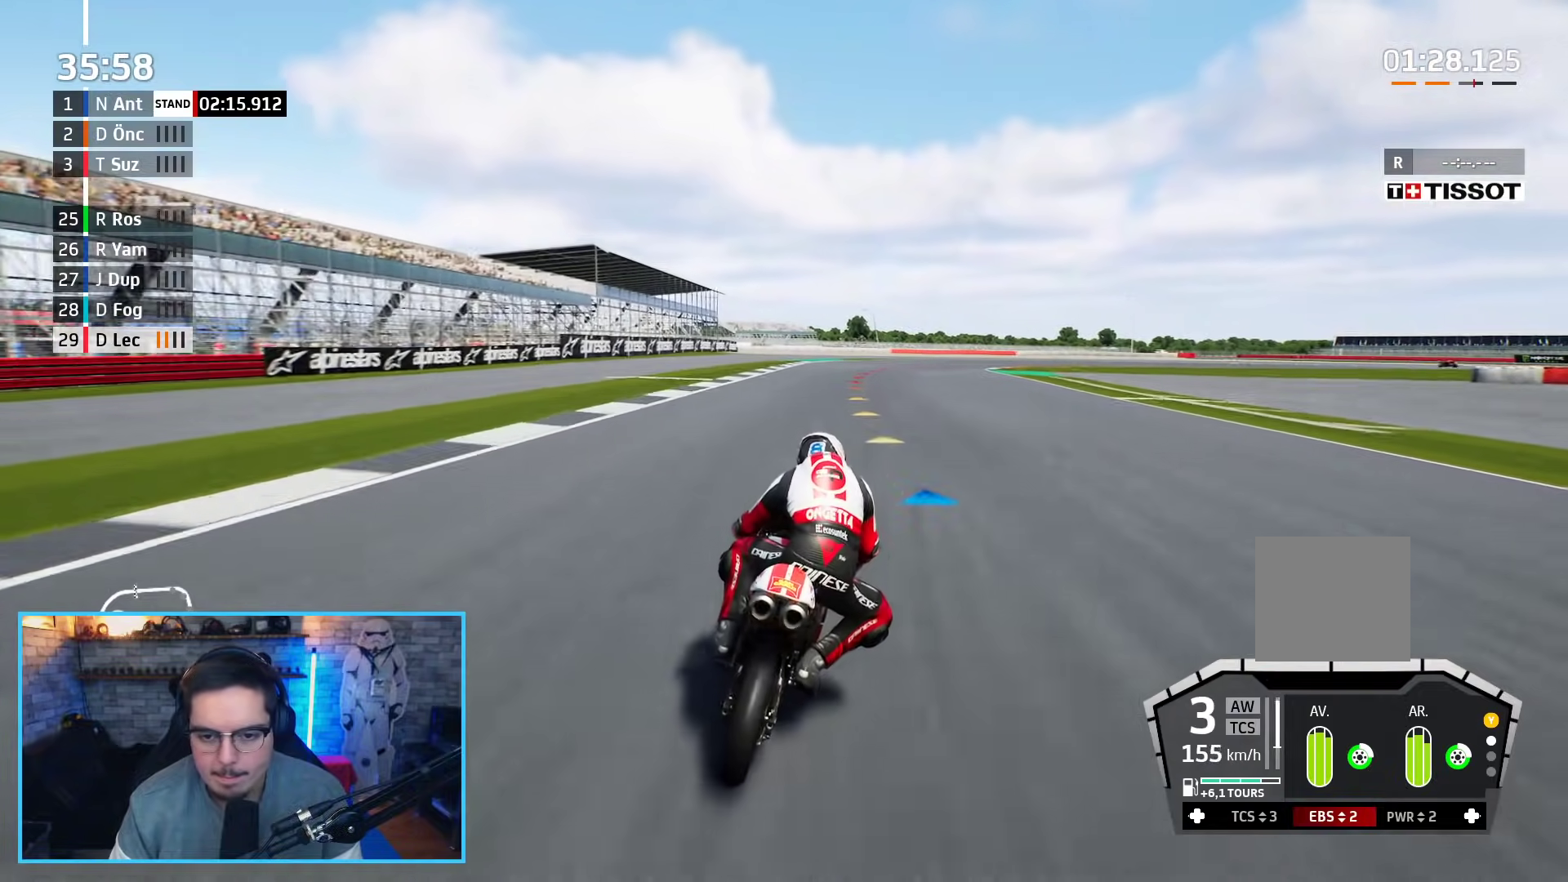
{"buttons": ["L2"], "left_stick": "up-right", "right_stick": "center", "events": []}
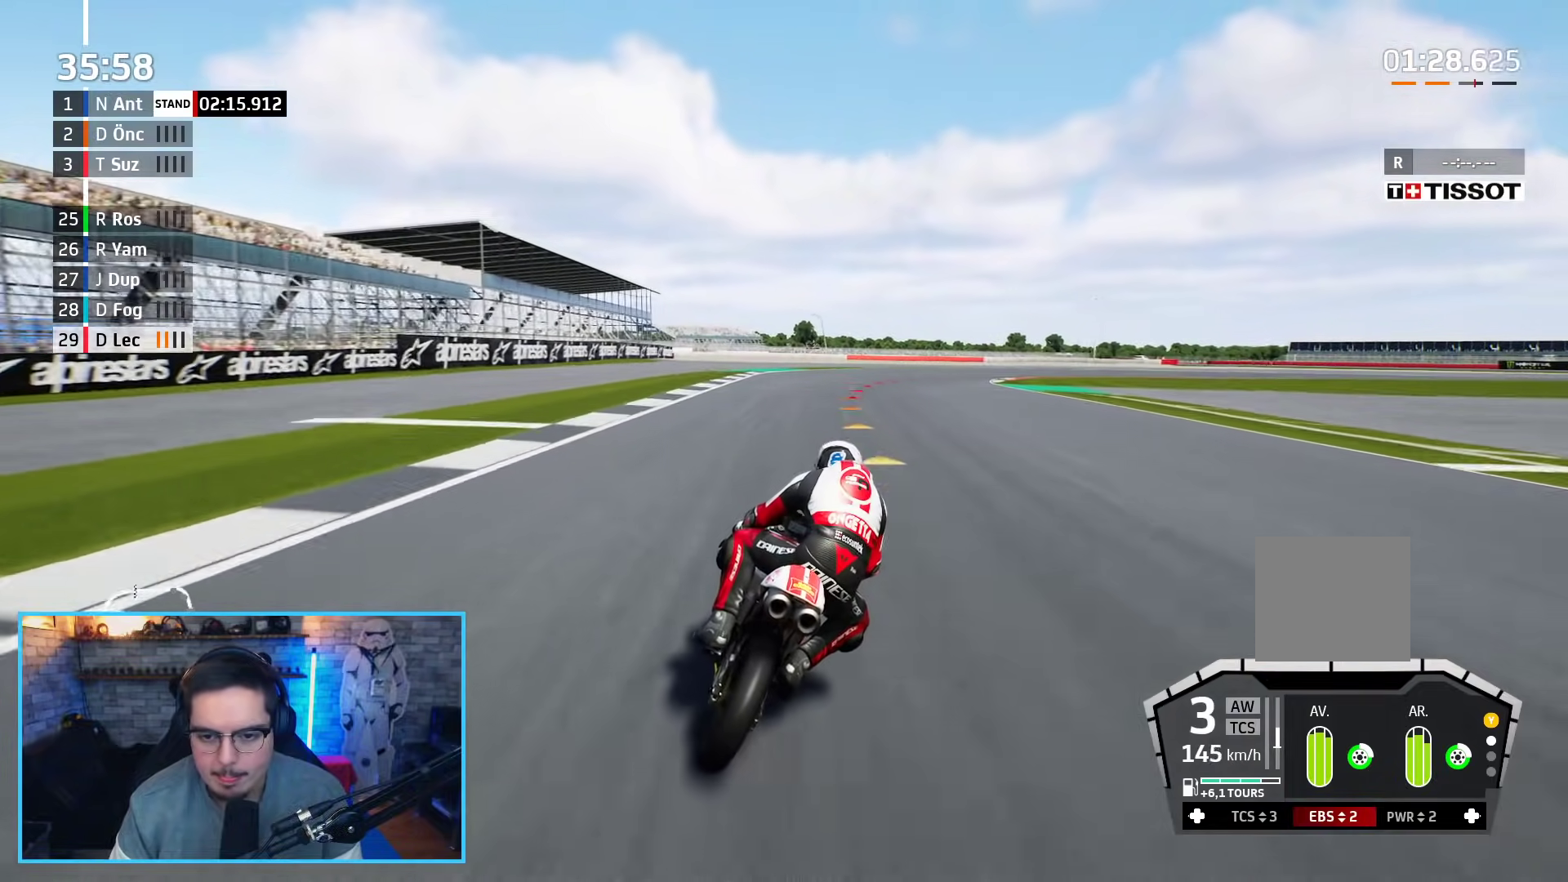
{"buttons": ["L2"], "left_stick": "up-right", "right_stick": "center", "events": []}
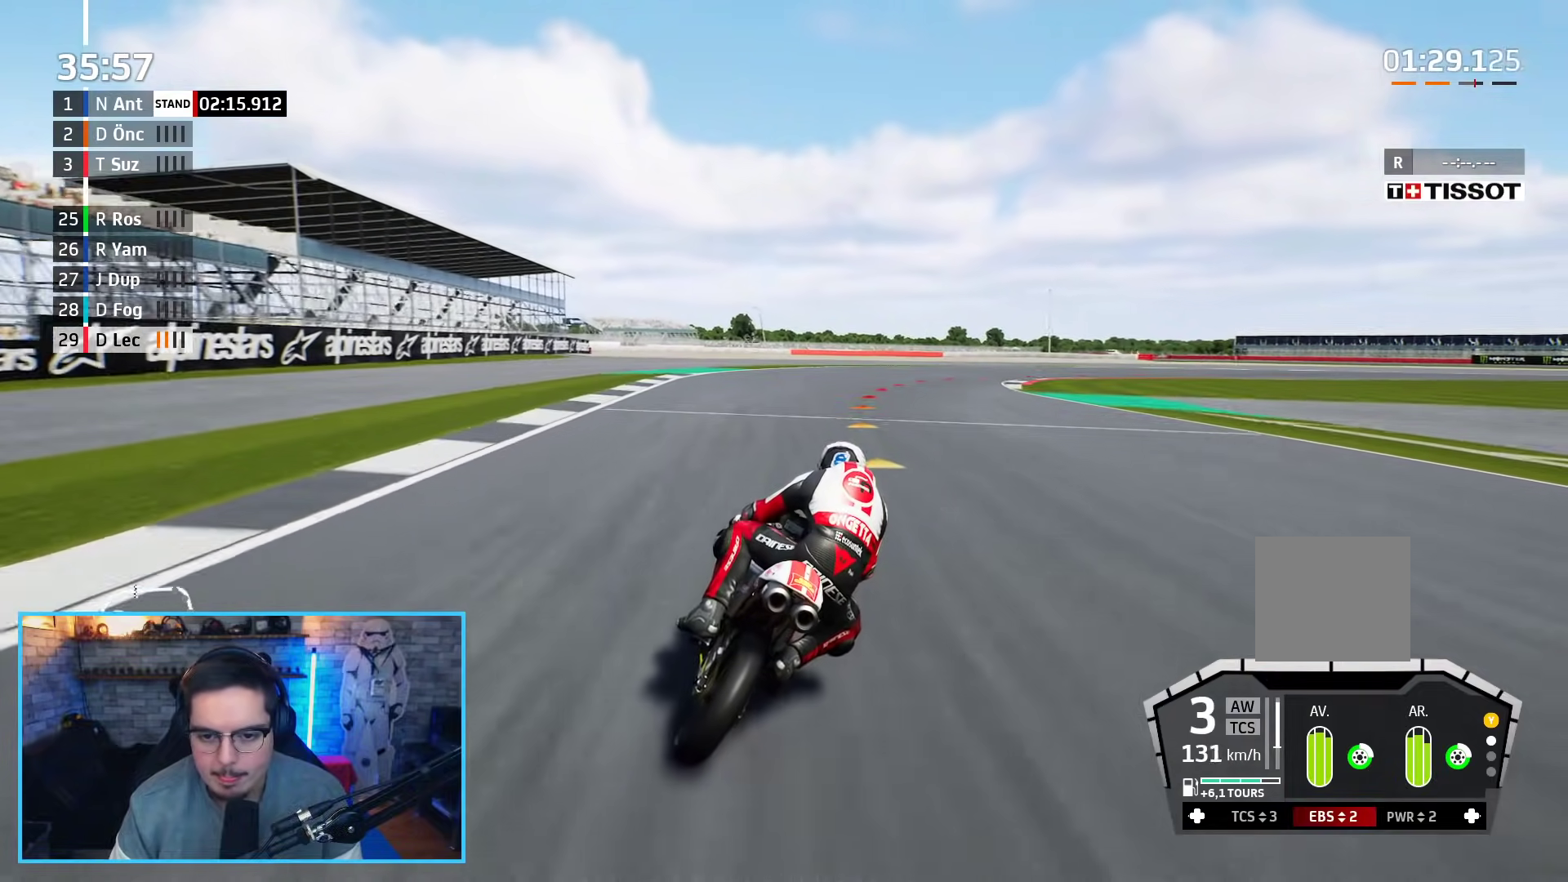
{"buttons": ["L2"], "left_stick": "right", "right_stick": "center", "events": [[100, "left_stick", "right"], [283, "A", "down"], [317, "X", "down"], [400, "X", "up"], [433, "A", "up"]]}
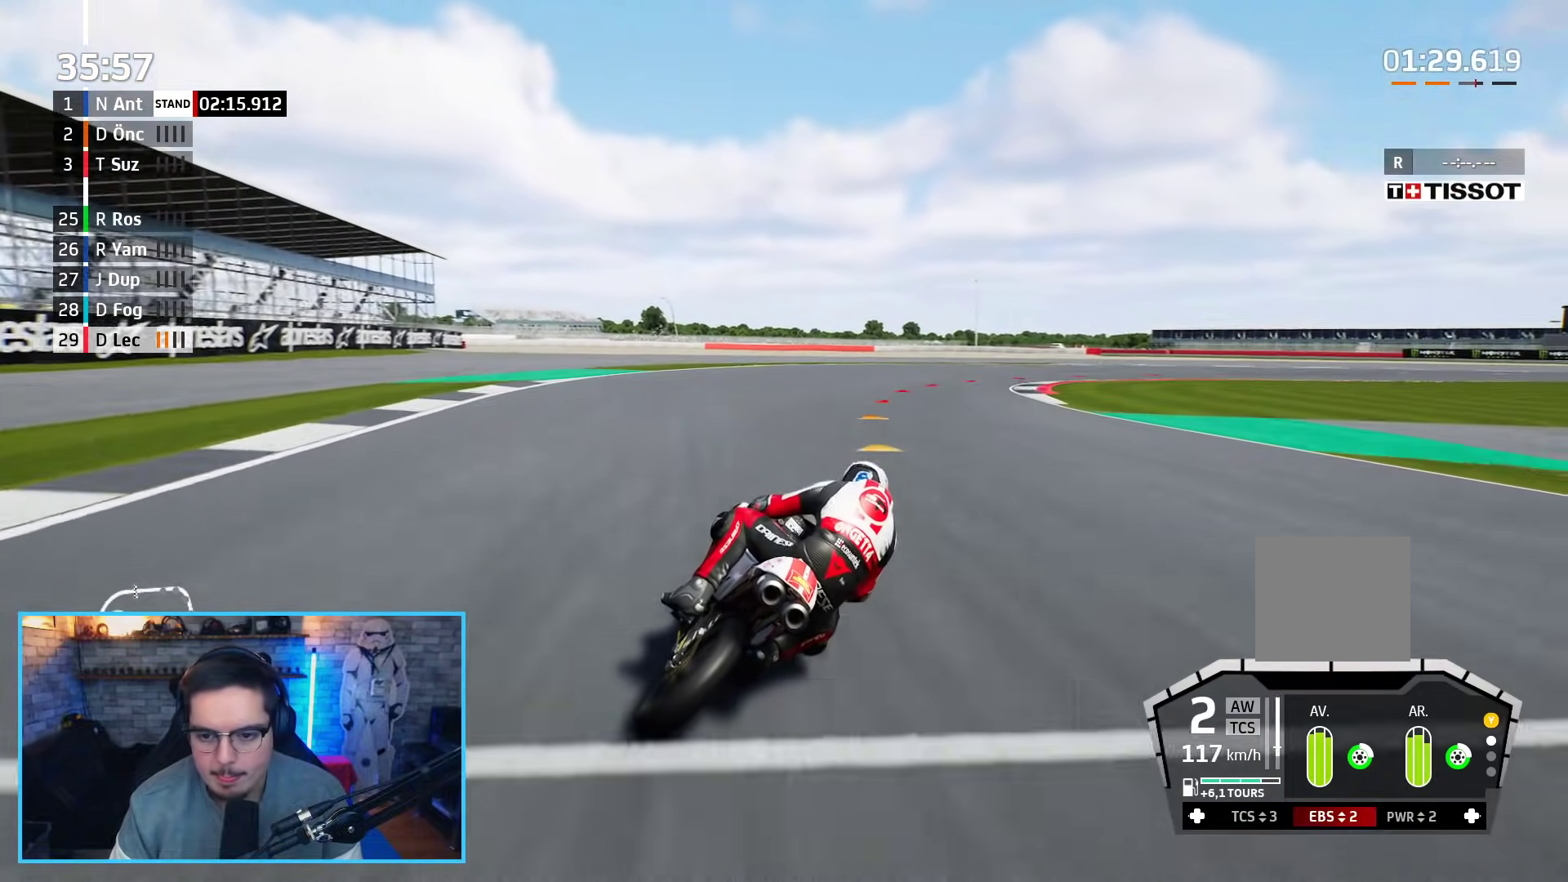
{"buttons": ["L2"], "left_stick": "right", "right_stick": "center", "events": [[83, "A", "down"], [200, "A", "up"], [317, "A", "down"], [433, "A", "up"]]}
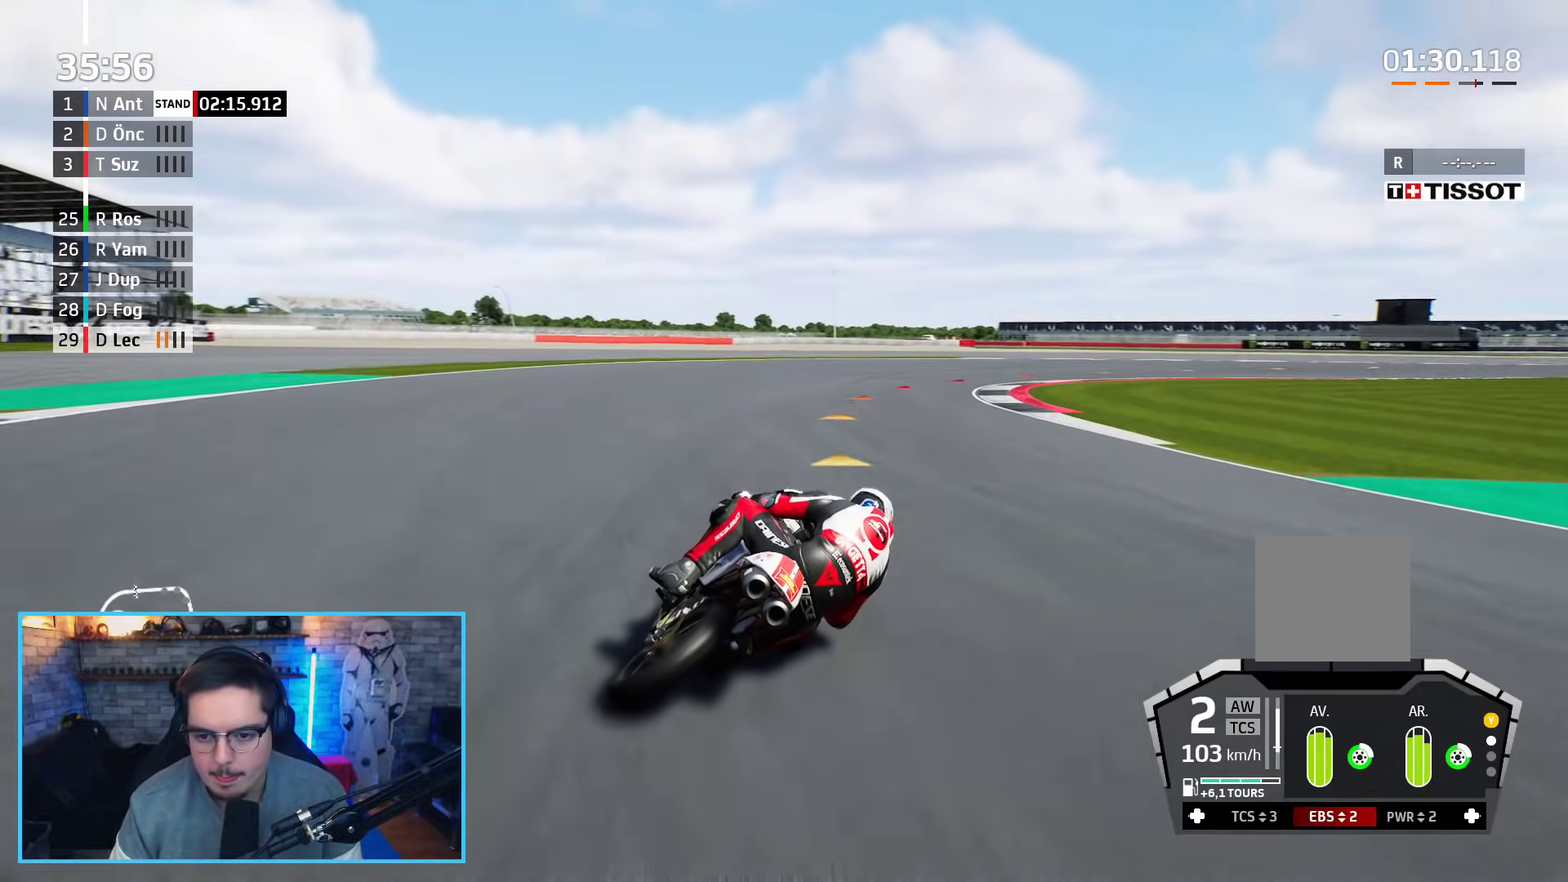
{"buttons": ["L2"], "left_stick": "right", "right_stick": "center", "events": []}
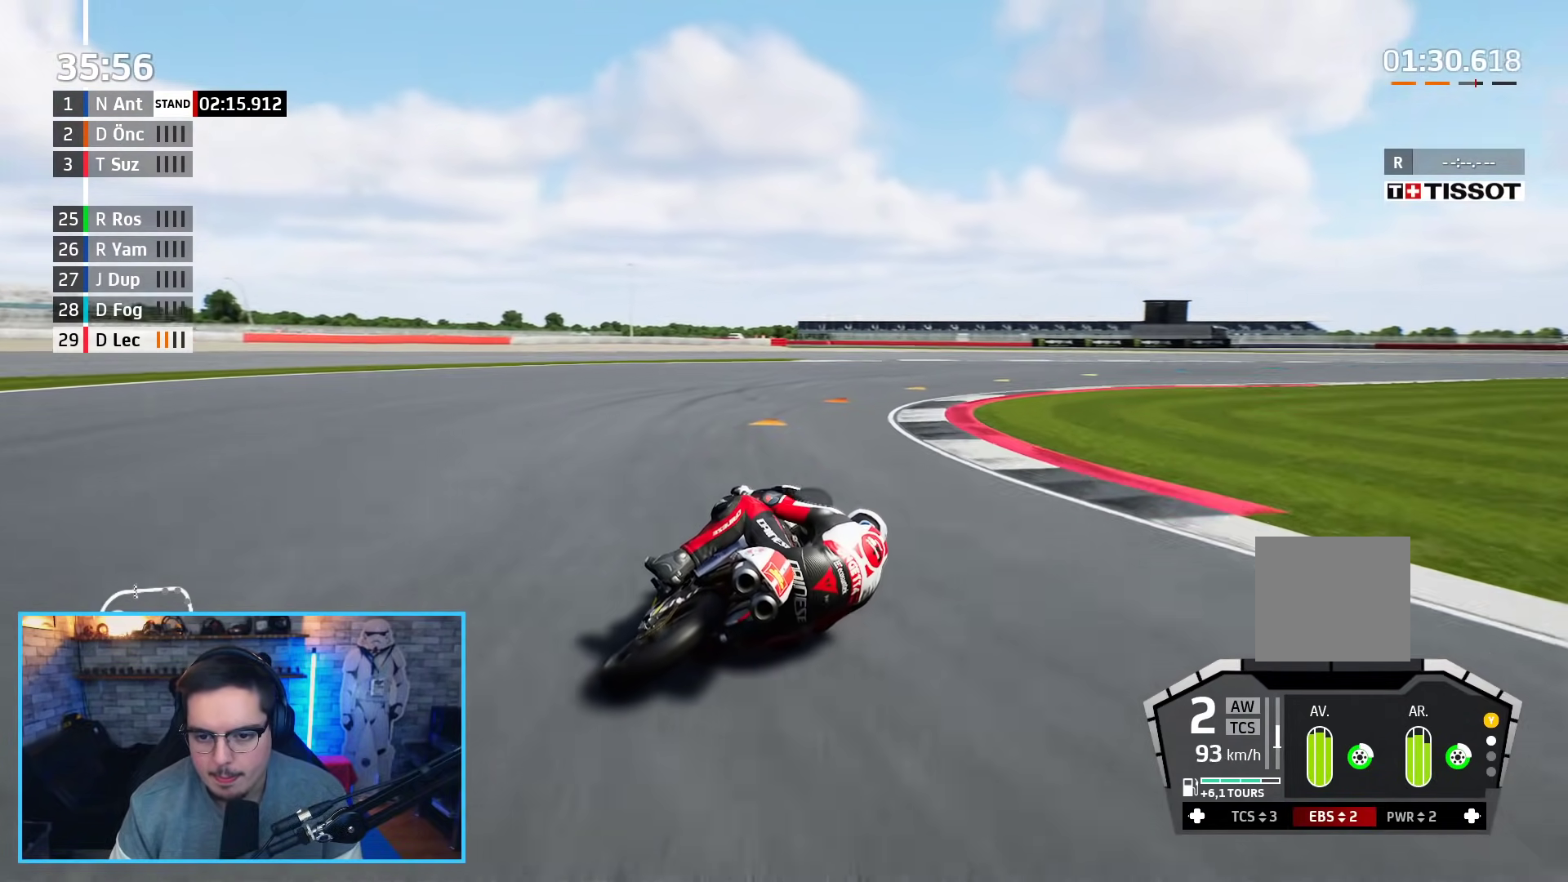
{"buttons": ["L2"], "left_stick": "right", "right_stick": "center", "events": [[117, "L2", "up"], [183, "L2", "down"]]}
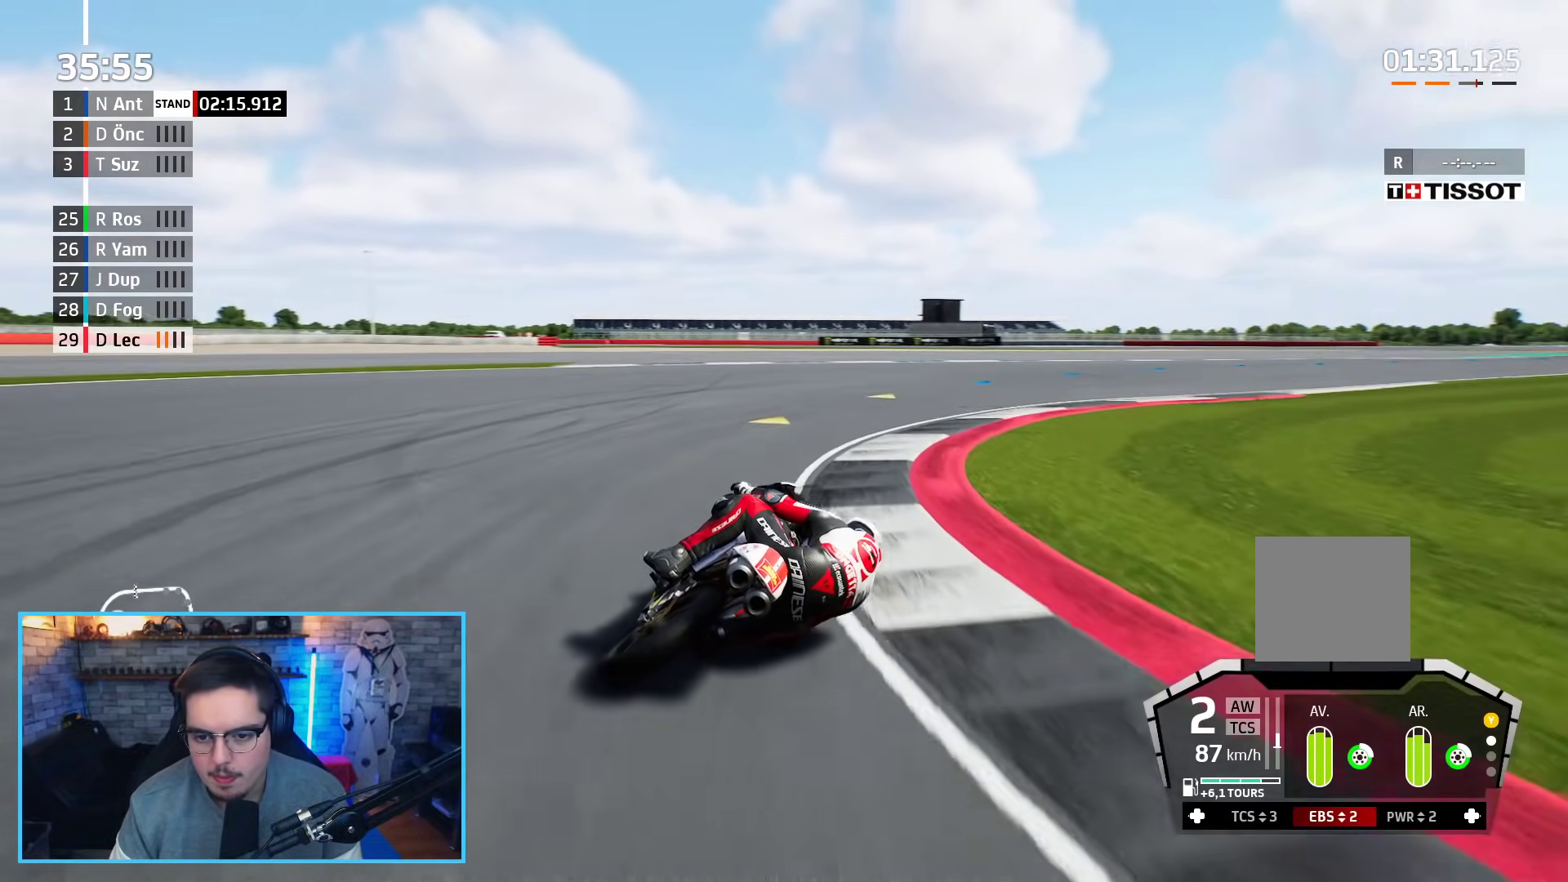
{"buttons": [], "left_stick": "right", "right_stick": "center", "events": [[200, "L2", "up"]]}
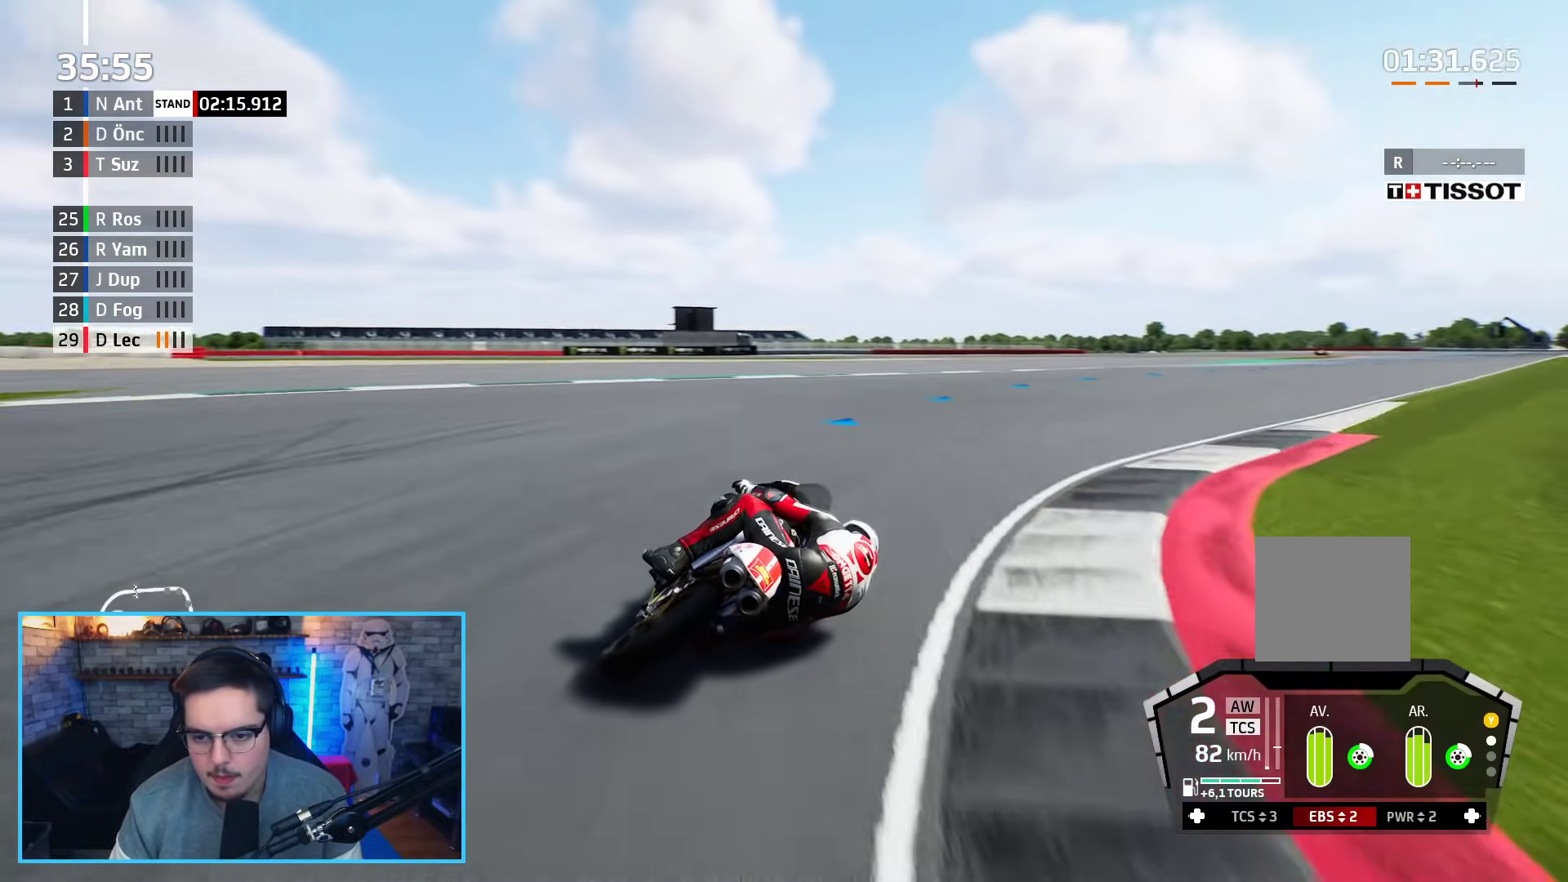
{"buttons": ["R2"], "left_stick": "up-right", "right_stick": "center", "events": [[133, "R2", "down"], [383, "left_stick", "up-right"]]}
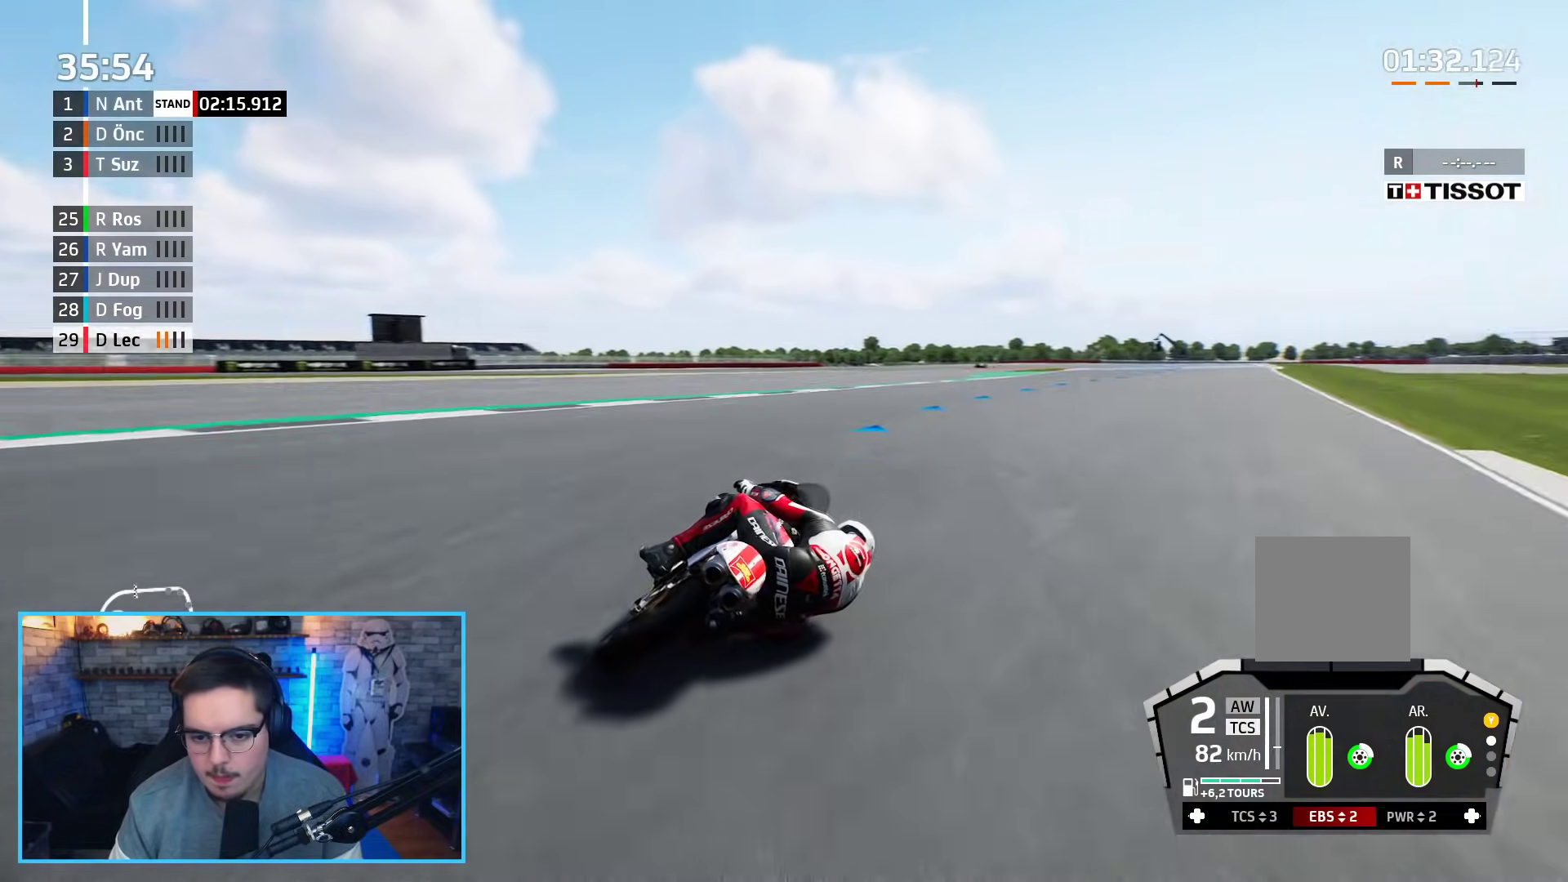
{"buttons": ["R2"], "left_stick": "up-right", "right_stick": "center", "events": []}
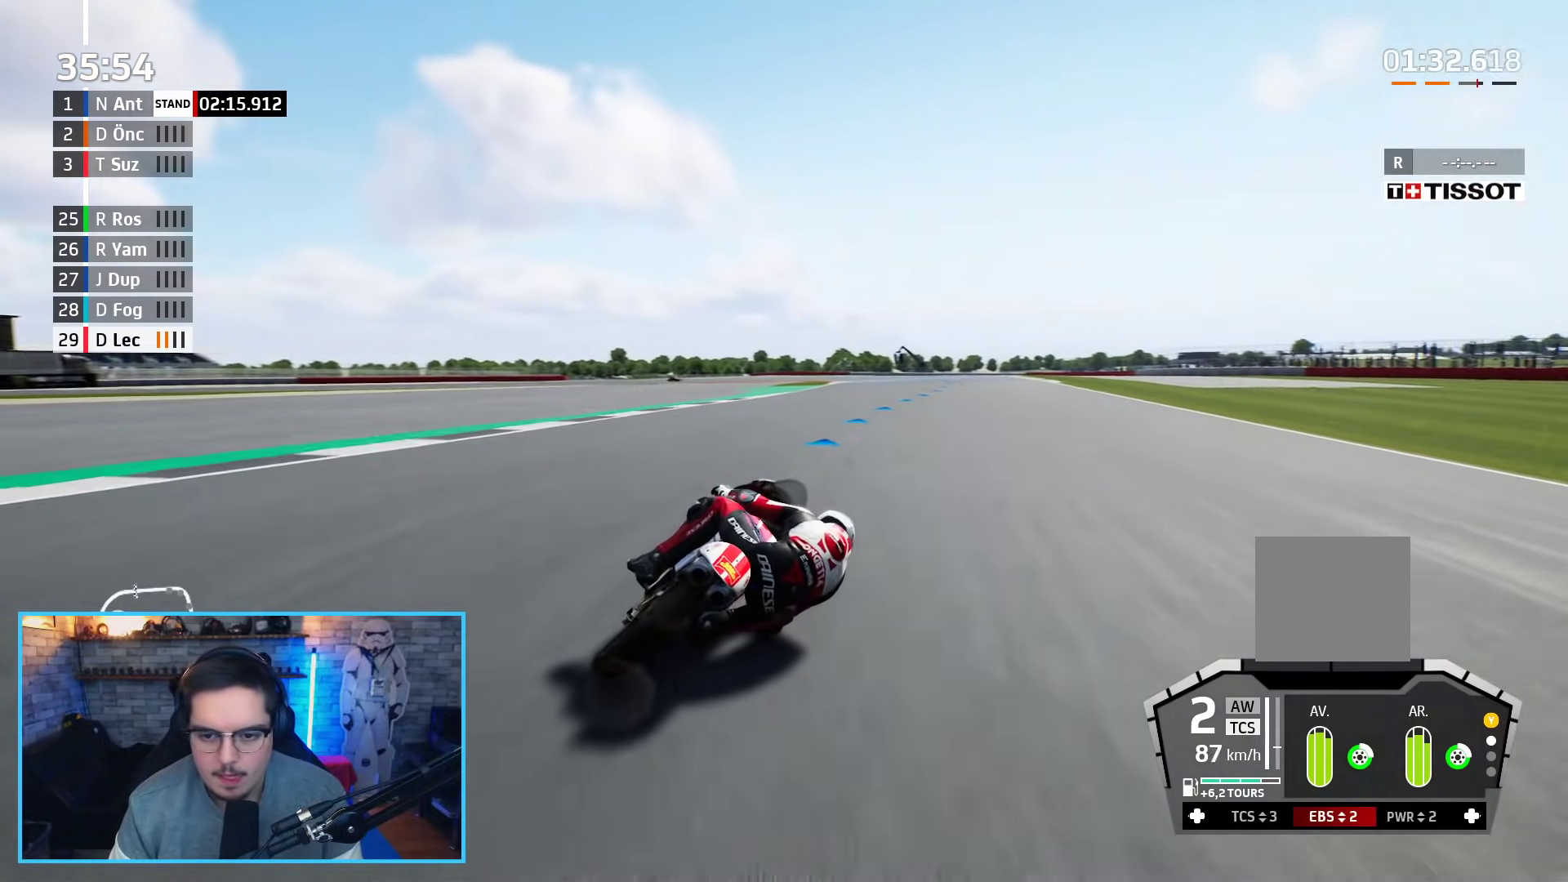
{"buttons": ["R2"], "left_stick": "up", "right_stick": "center", "events": [[233, "left_stick", "up"]]}
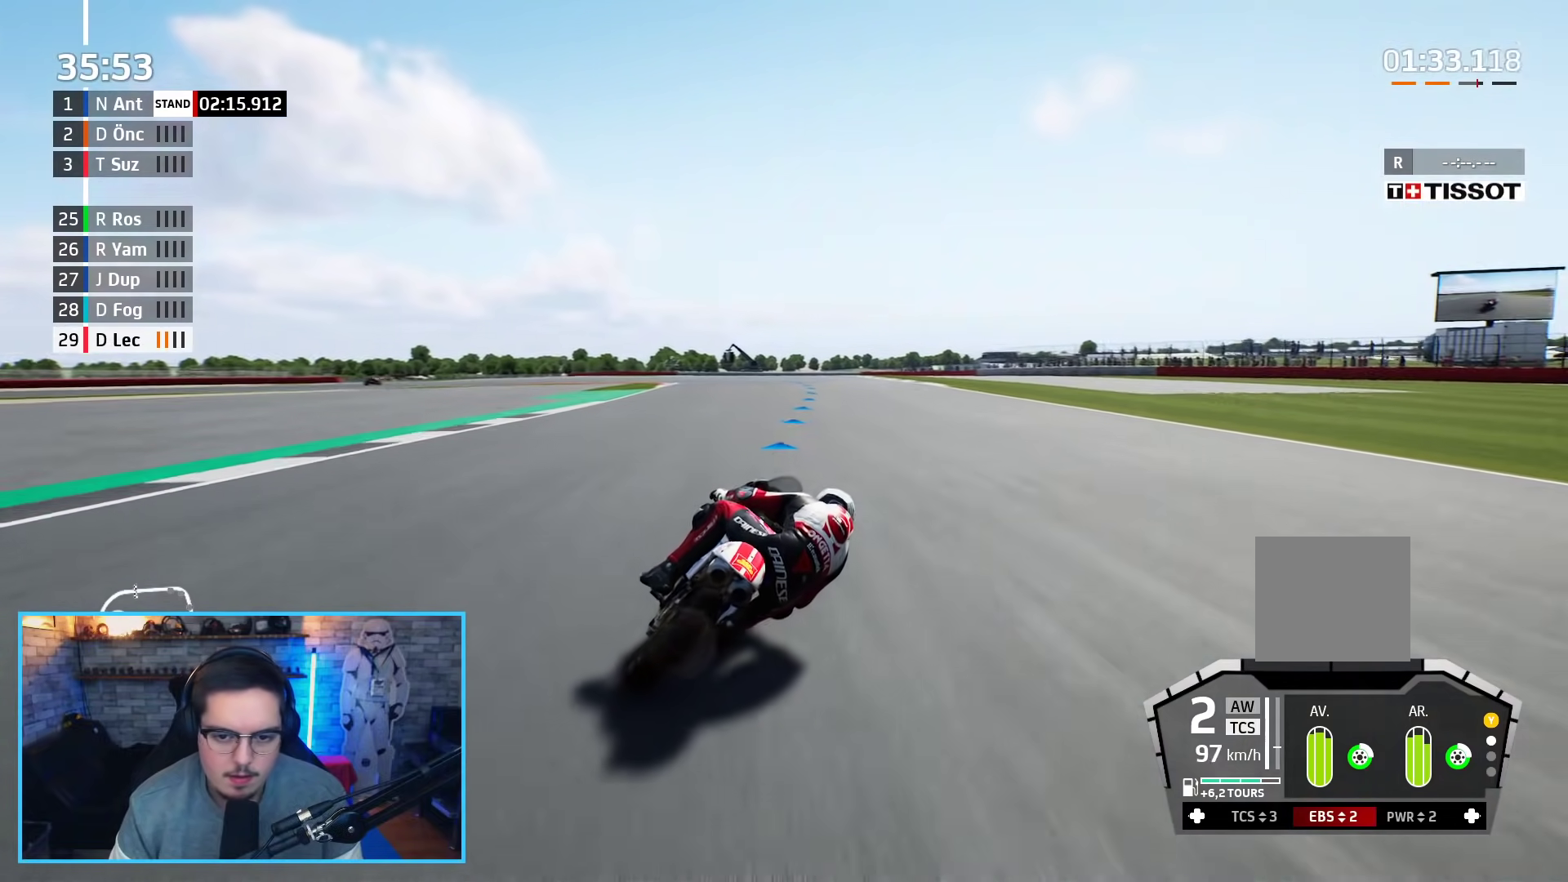
{"buttons": ["R2"], "left_stick": "left", "right_stick": "center", "events": [[83, "left_stick", "up-left"], [233, "left_stick", "left"], [300, "B", "down"], [450, "B", "up"]]}
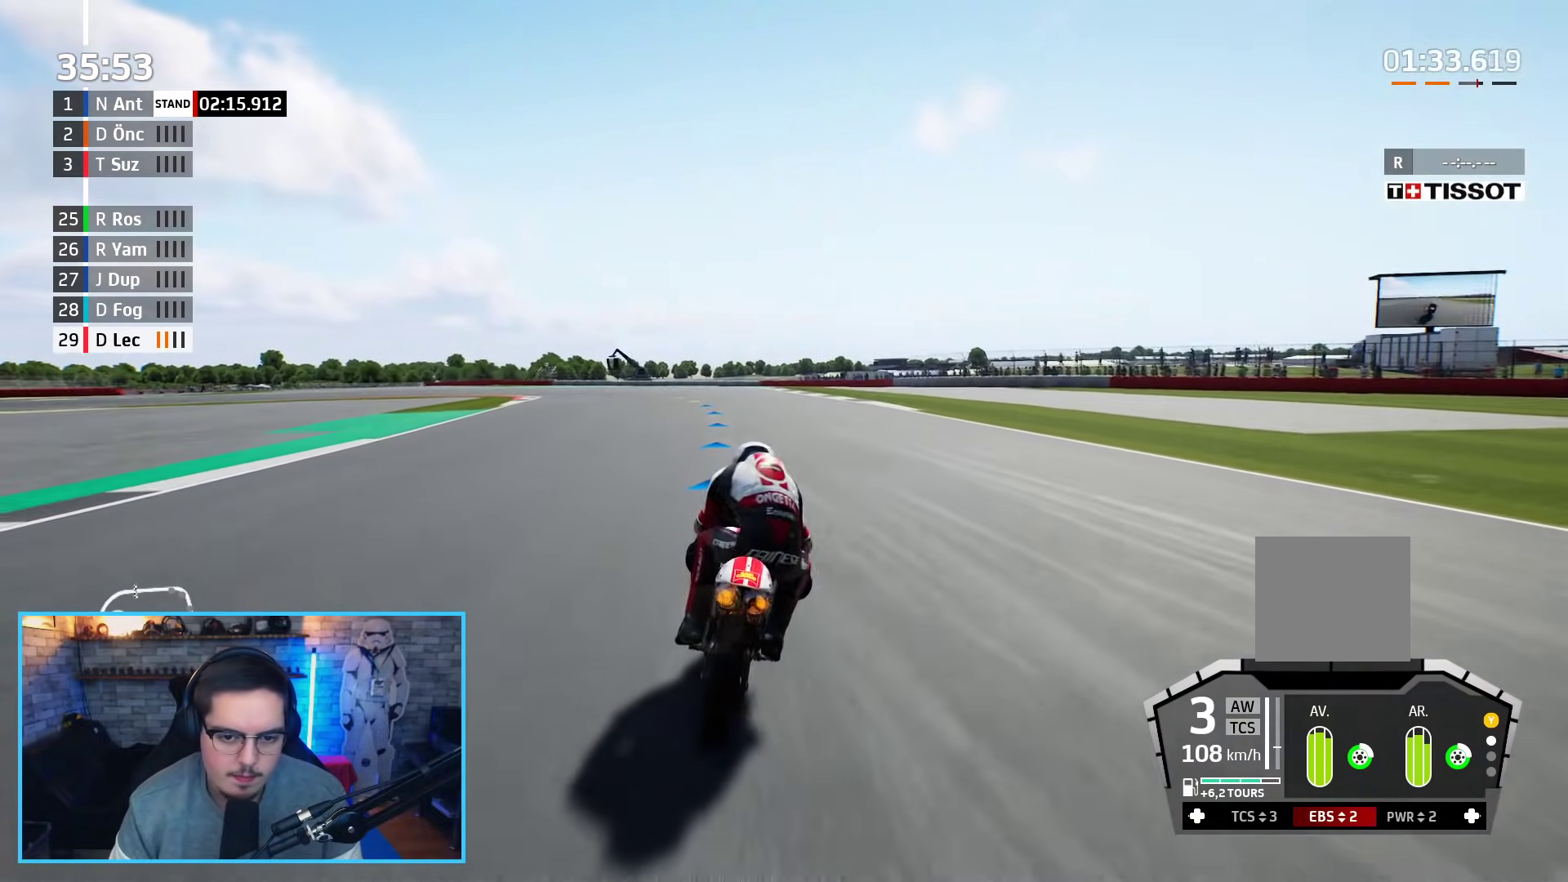
{"buttons": ["A", "X", "L2", "R2"], "left_stick": "left", "right_stick": "center", "events": [[450, "X", "down"], [467, "A", "down"], [500, "L2", "down"]]}
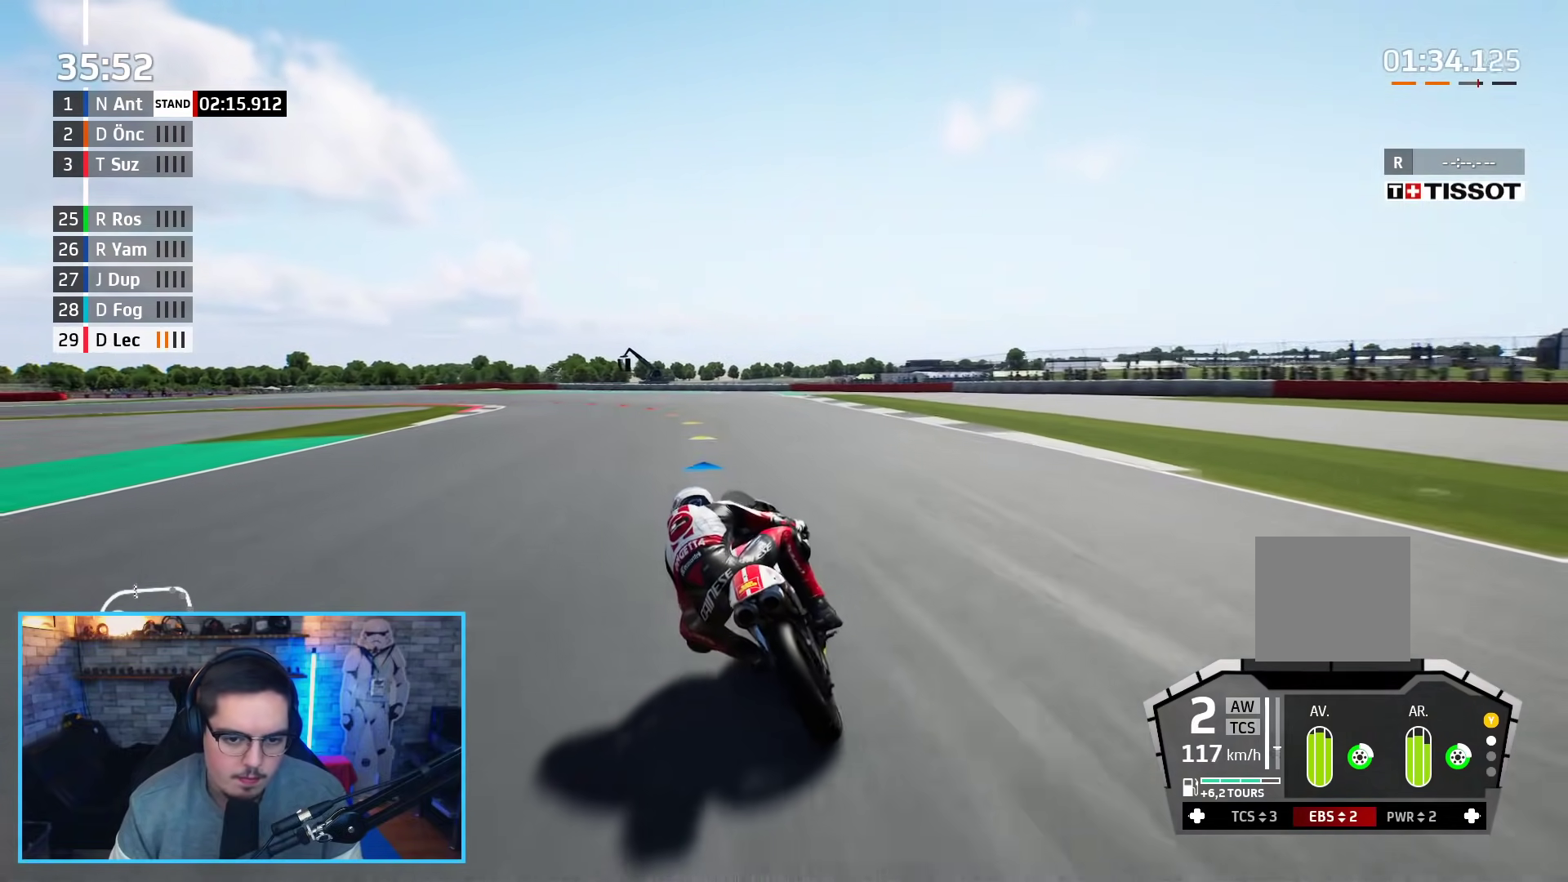
{"buttons": ["L3"], "left_stick": "left", "right_stick": "center", "events": [[33, "L3", "down"], [33, "R2", "up"], [83, "X", "up"], [150, "A", "up"], [467, "L2", "up"]]}
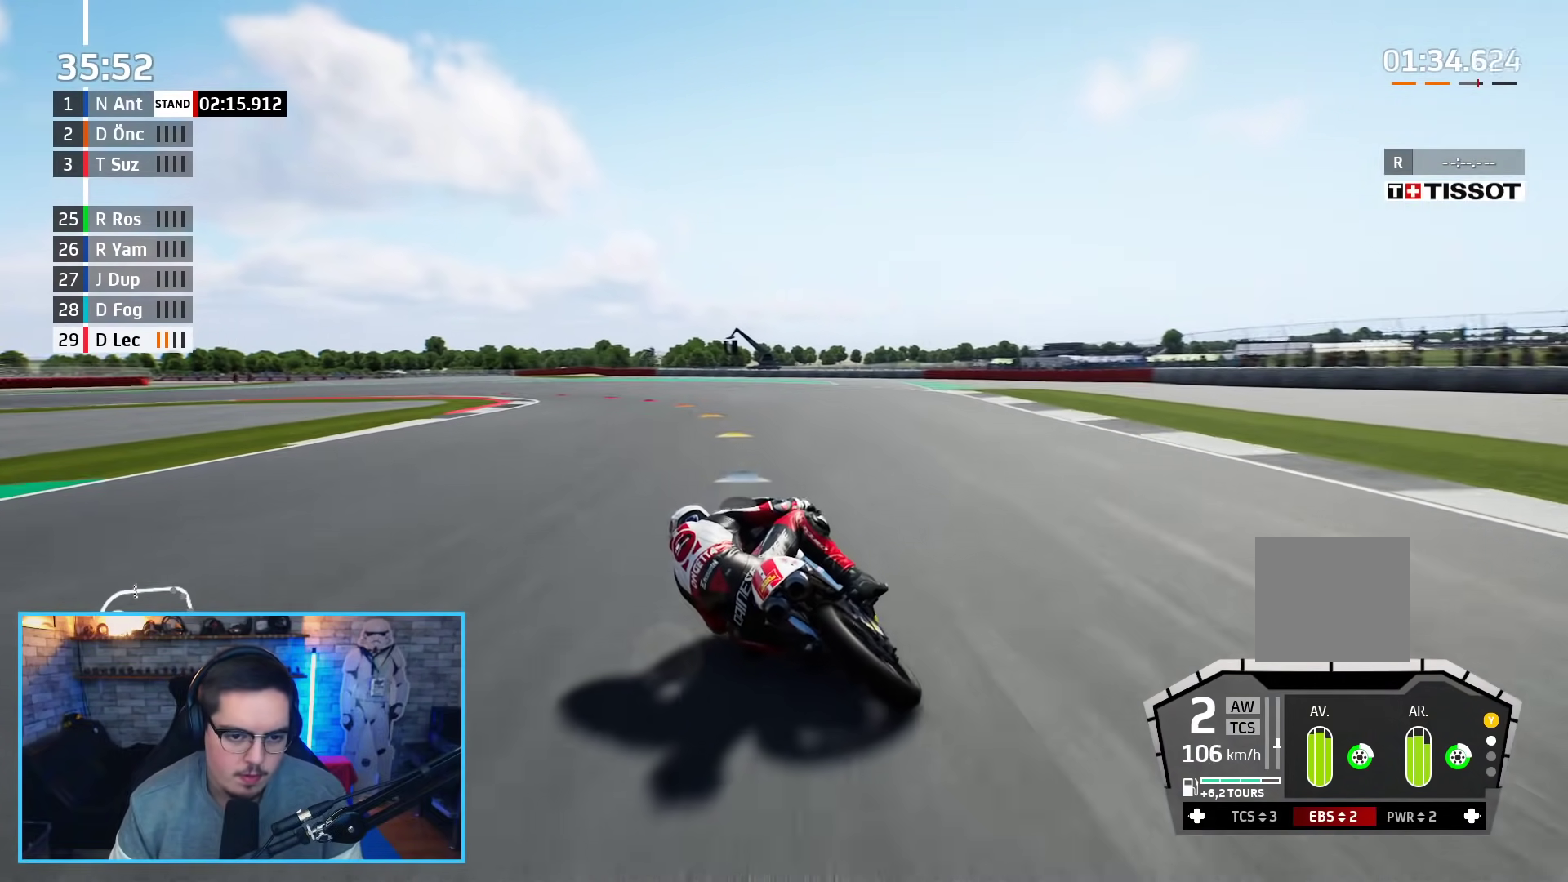
{"buttons": ["A"], "left_stick": "up-left", "right_stick": "center", "events": [[67, "L3", "up"], [217, "left_stick", "up-left"], [467, "A", "down"]]}
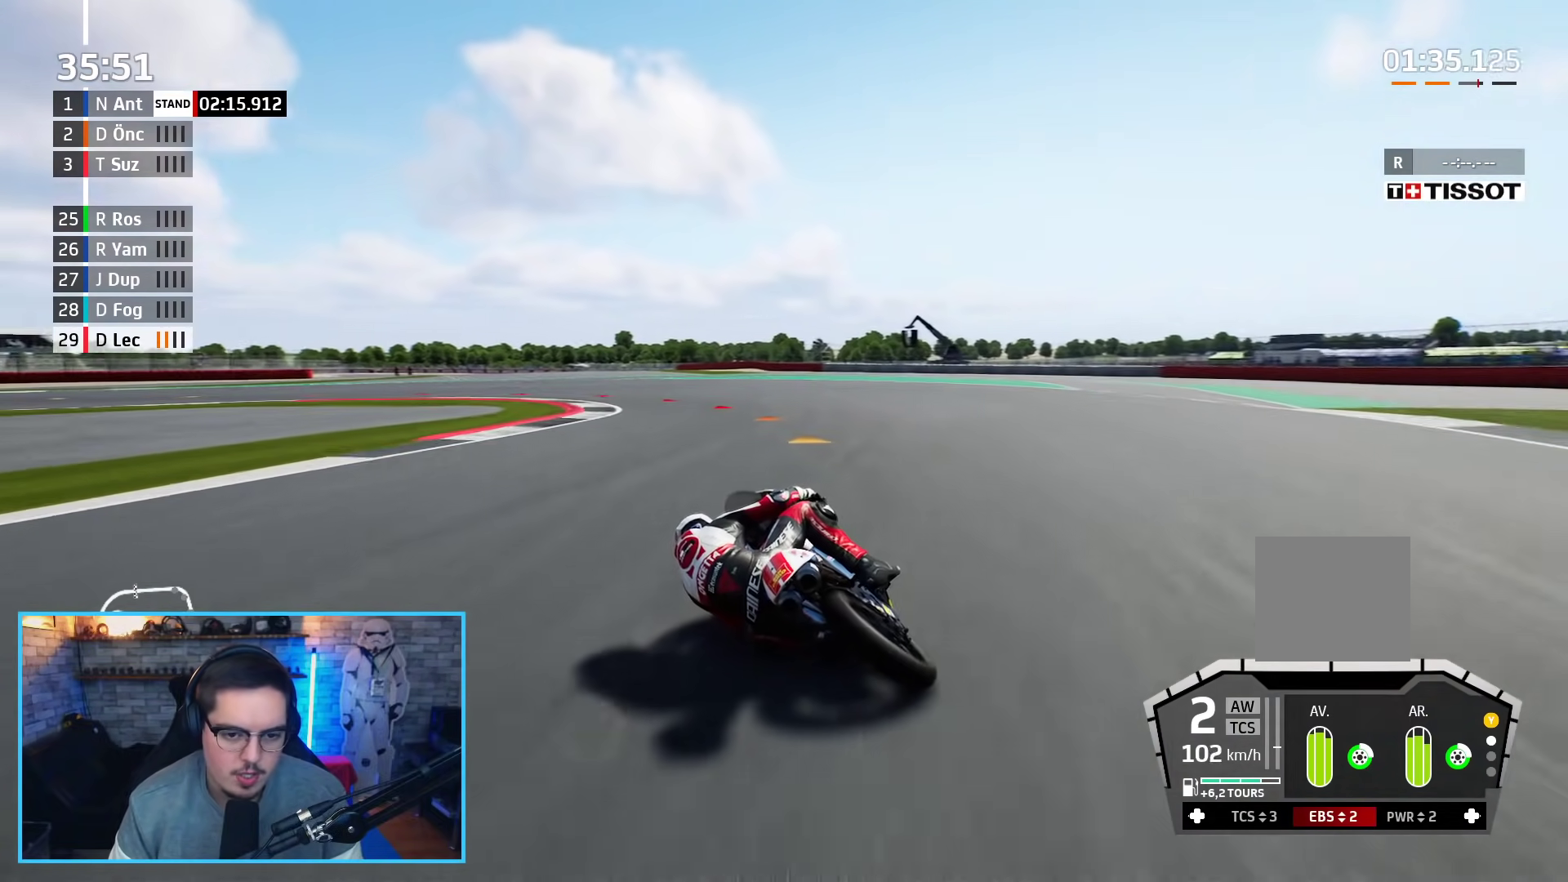
{"buttons": ["L2"], "left_stick": "up-left", "right_stick": "center", "events": [[33, "L2", "down"], [100, "A", "up"], [167, "A", "down"], [283, "A", "up"], [350, "A", "down"], [467, "A", "up"]]}
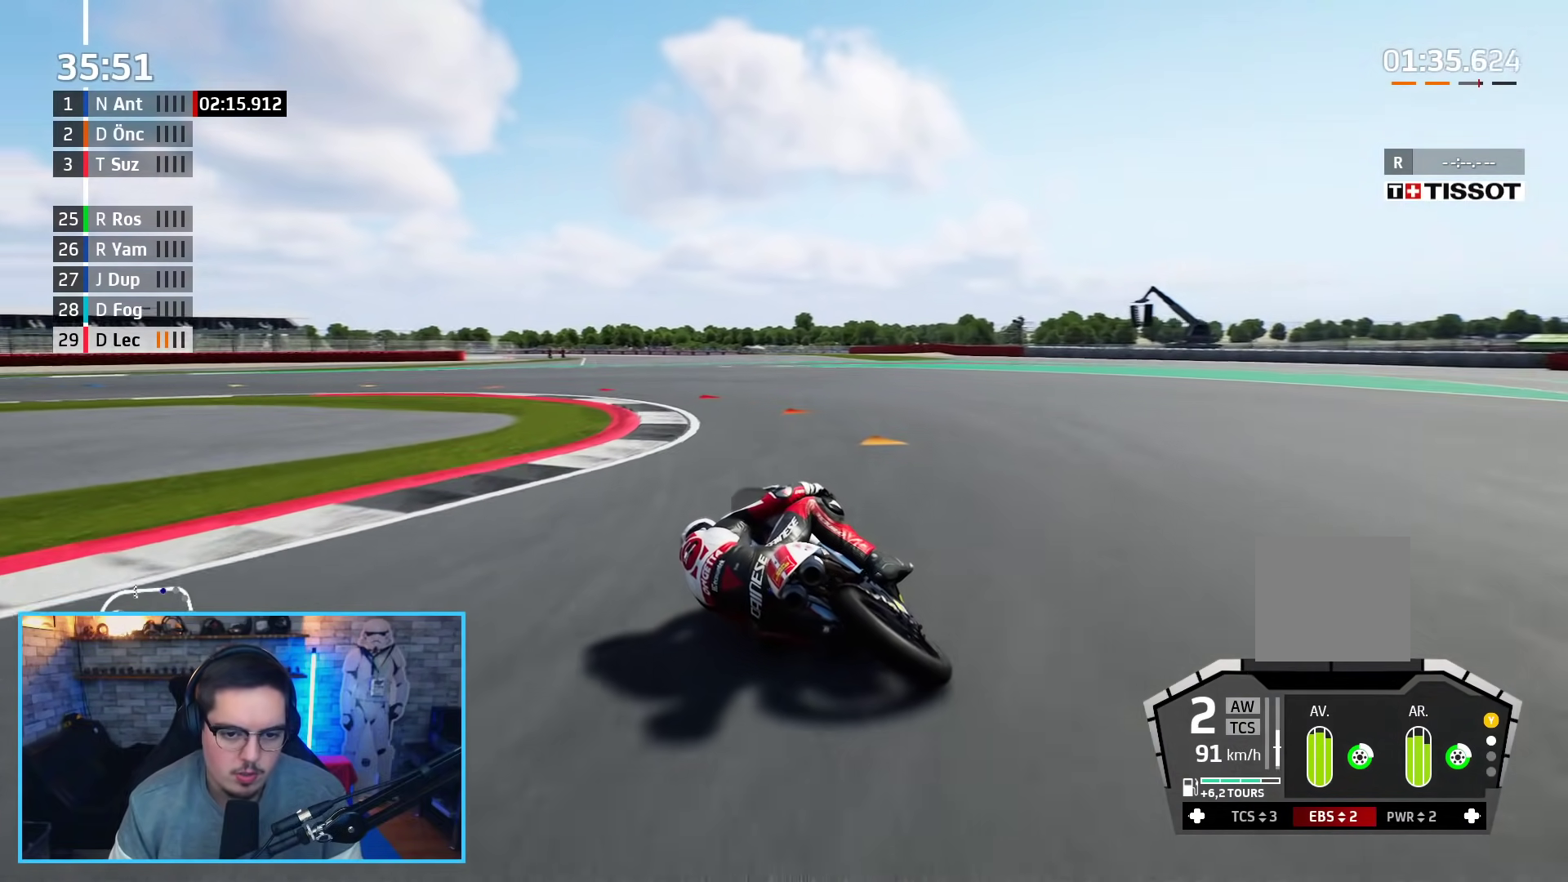
{"buttons": ["L2"], "left_stick": "up-left", "right_stick": "center", "events": [[50, "A", "down"], [300, "A", "up"], [383, "A", "down"], [500, "A", "up"]]}
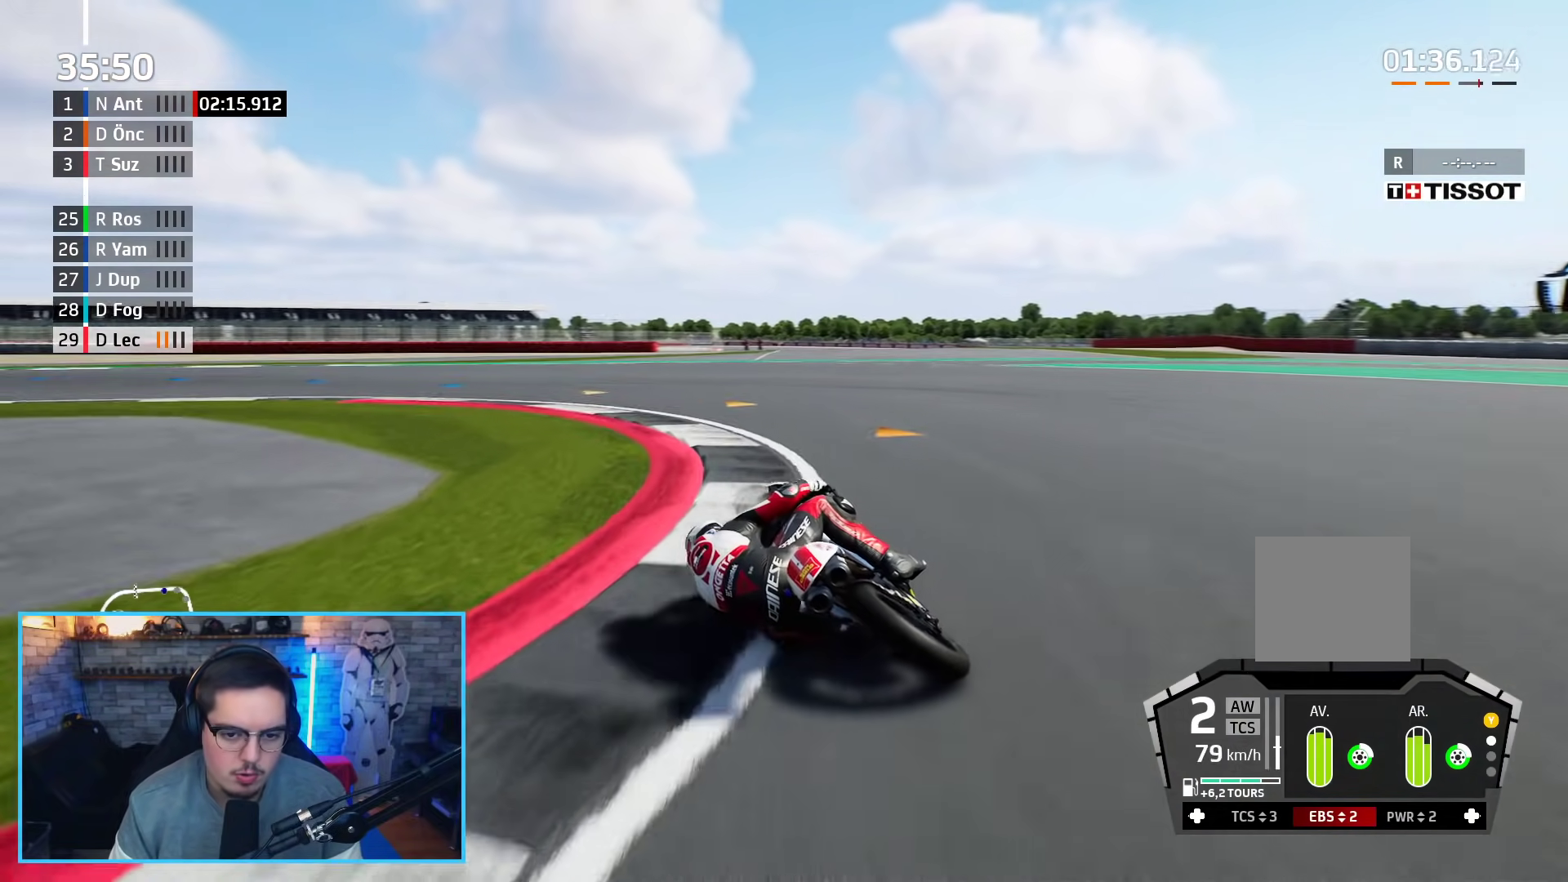
{"buttons": ["A"], "left_stick": "up-left", "right_stick": "center", "events": [[17, "L2", "up"], [83, "A", "down"], [183, "A", "up"], [267, "A", "down"], [383, "A", "up"], [500, "A", "down"]]}
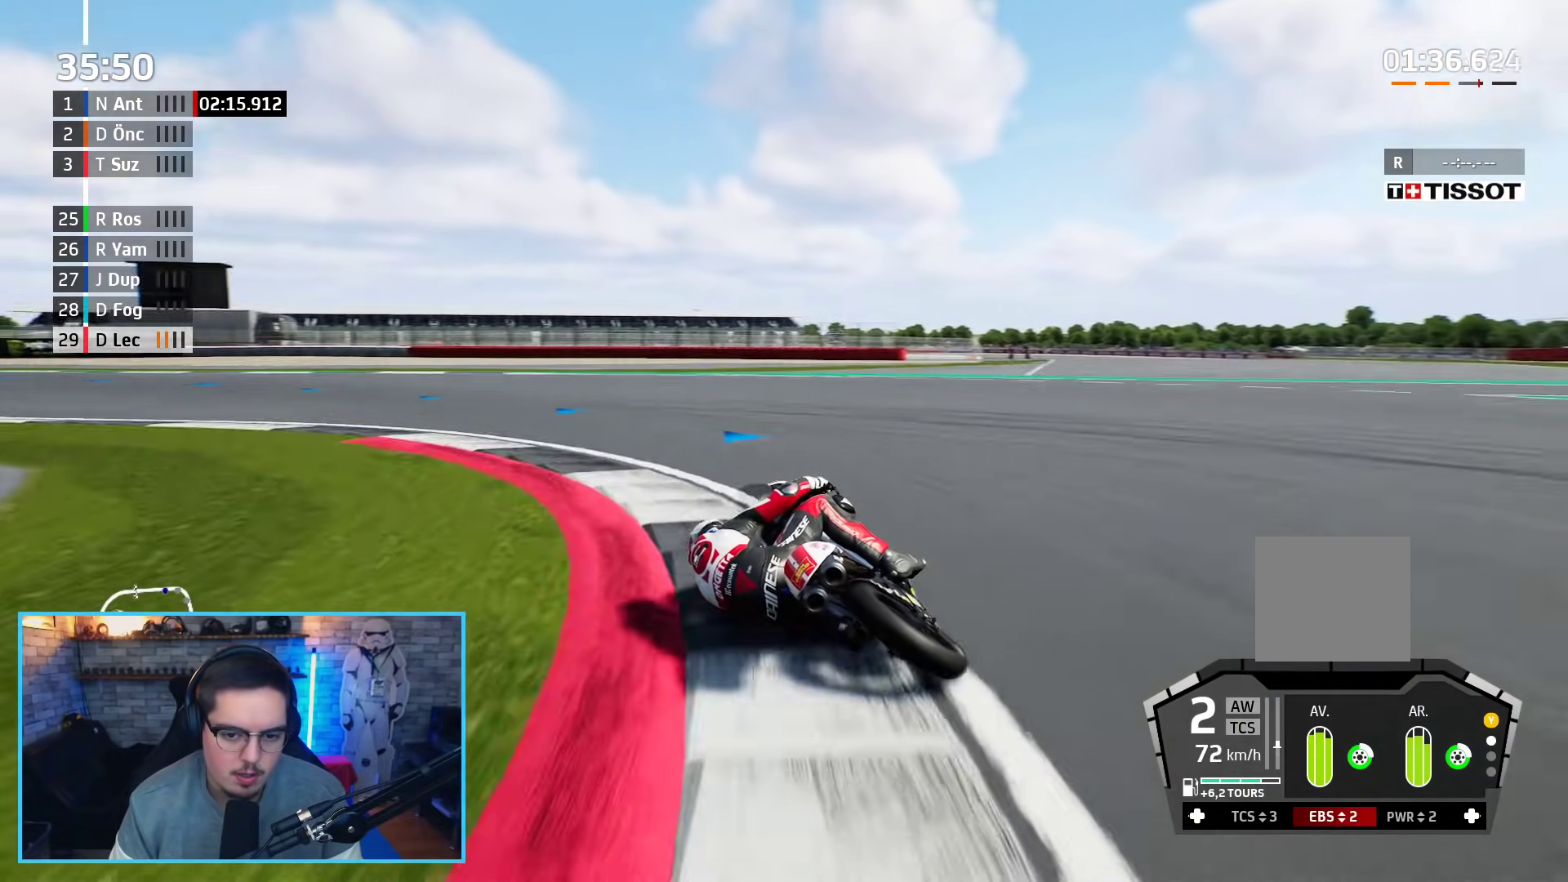
{"buttons": [], "left_stick": "up-left", "right_stick": "center", "events": [[133, "A", "up"], [250, "X", "down"], [317, "X", "up"]]}
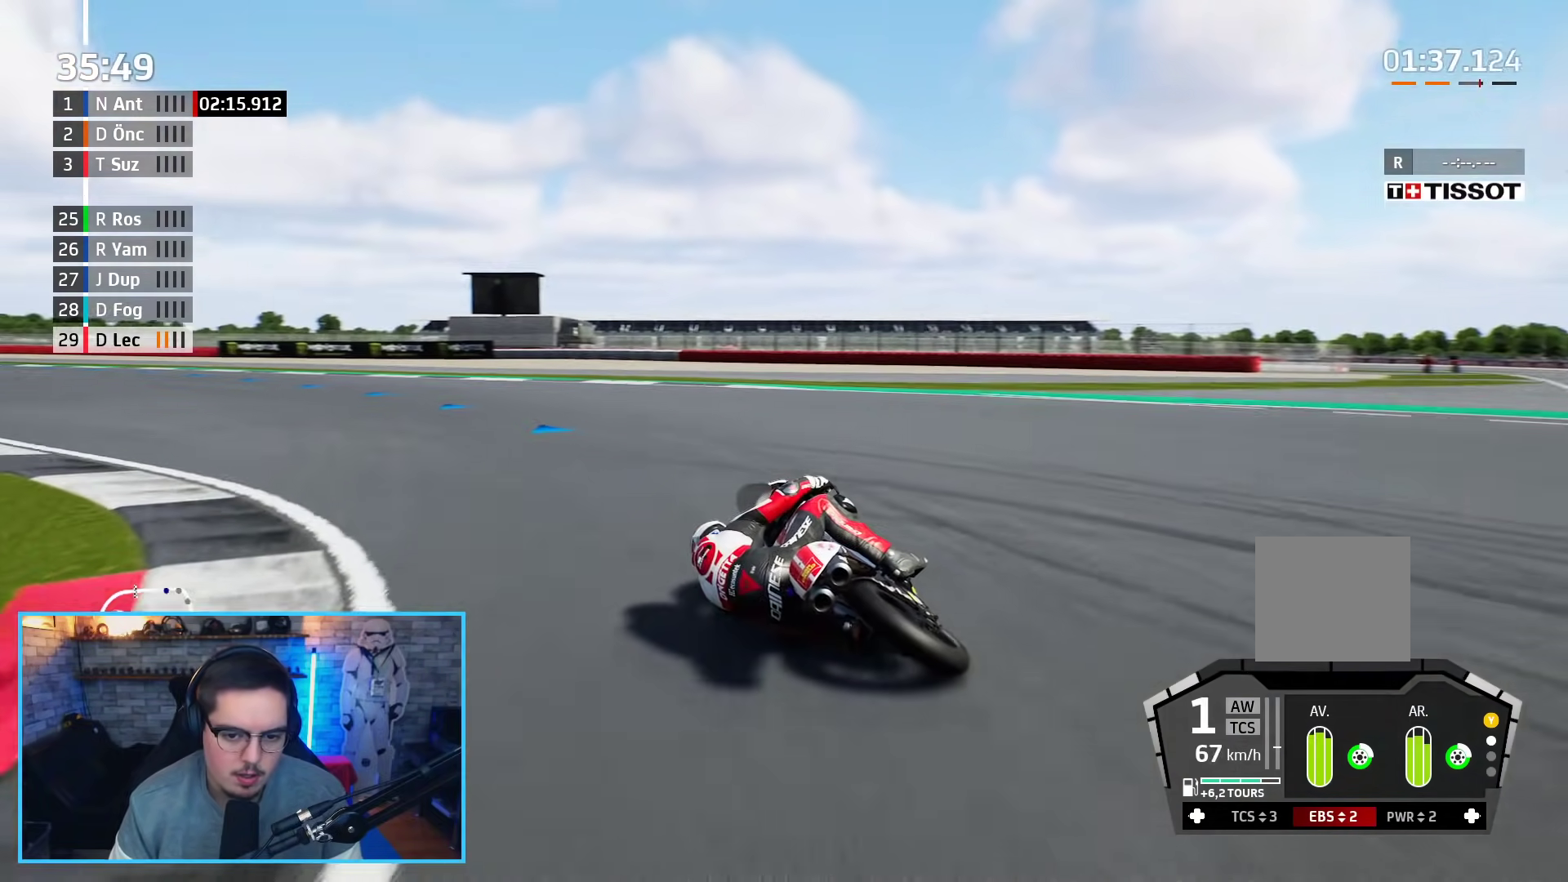
{"buttons": ["R2"], "left_stick": "up-left", "right_stick": "center", "events": [[67, "R2", "down"]]}